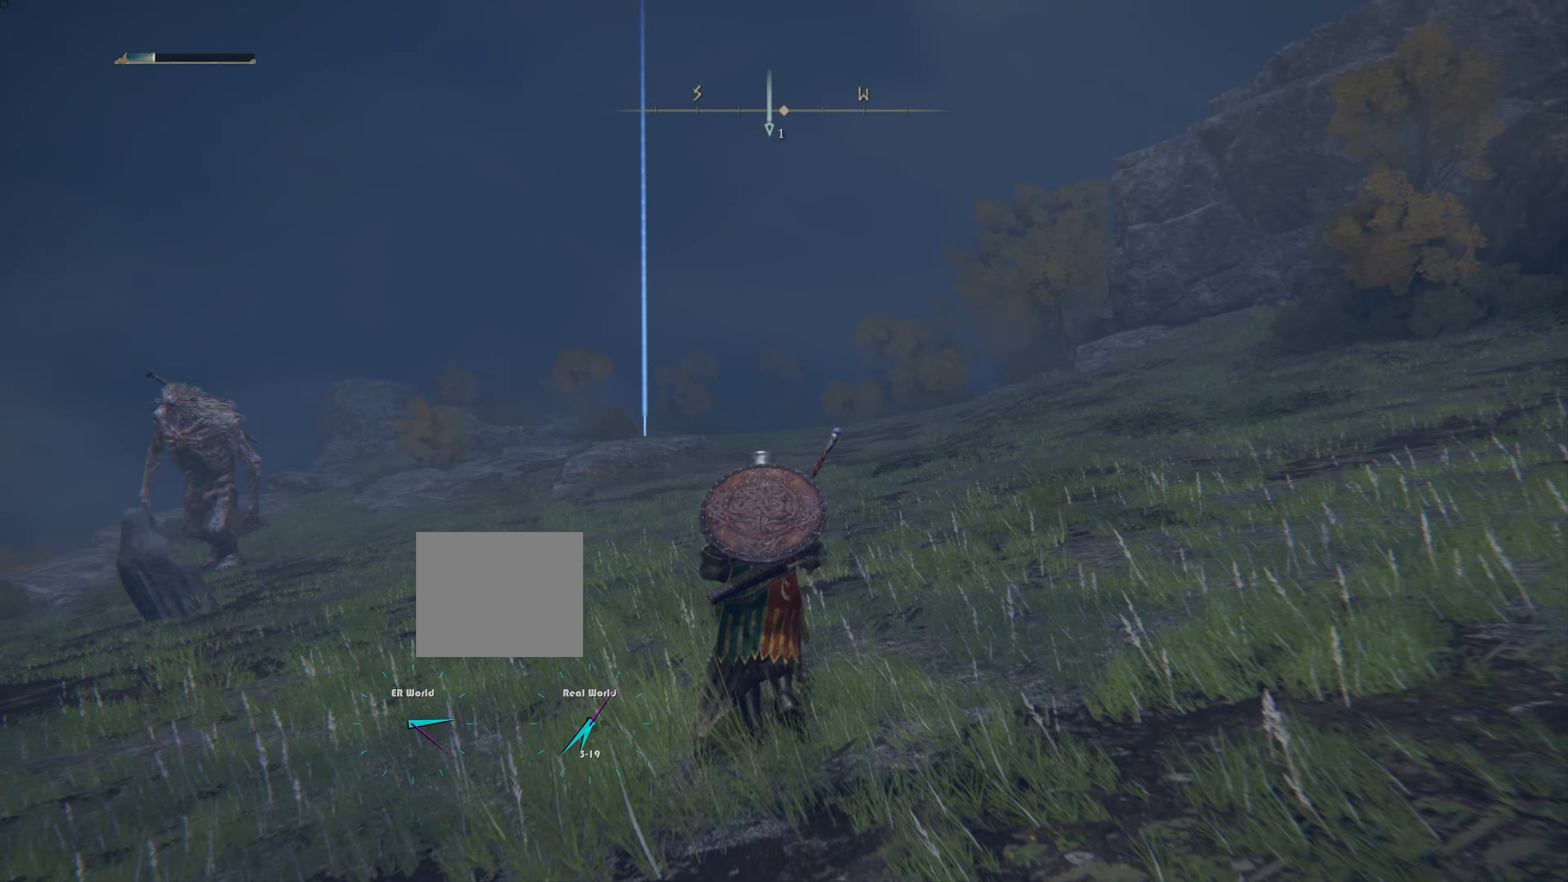
Gameplay with a controller (PlayStation layout); each line is a JSON object with the inputs held at the frame after it. "events" lists button and stick changes between this image and that frame as [ms after this image, input, new state], when the widget could be followed in between.
{"buttons": [], "left_stick": "up", "right_stick": "center", "events": []}
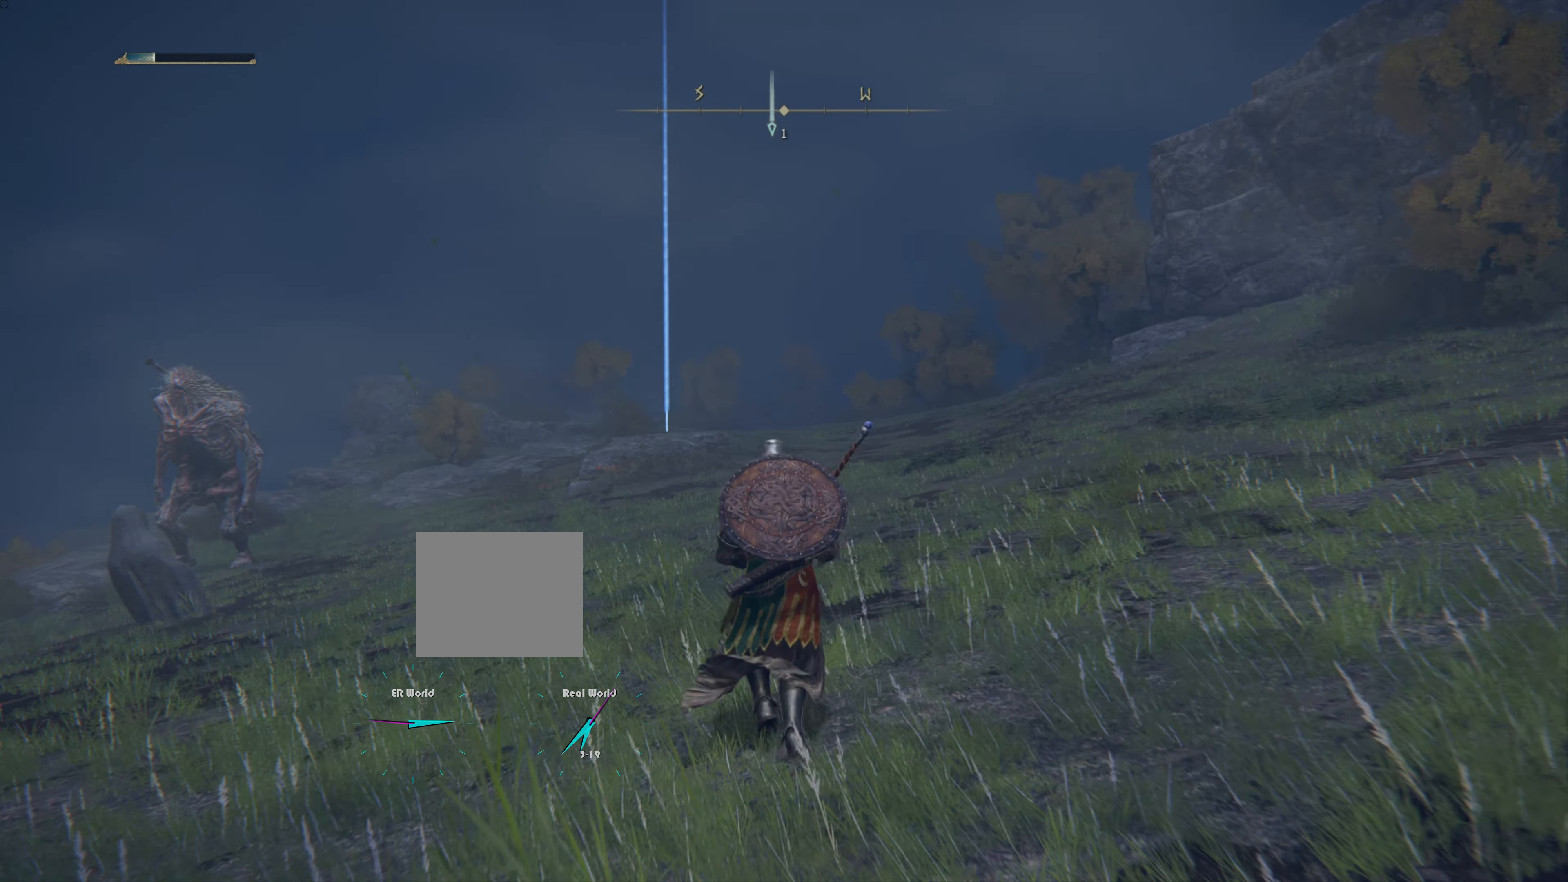
{"buttons": ["CIRCLE"], "left_stick": "up", "right_stick": "center", "events": [[33, "CIRCLE", "down"]]}
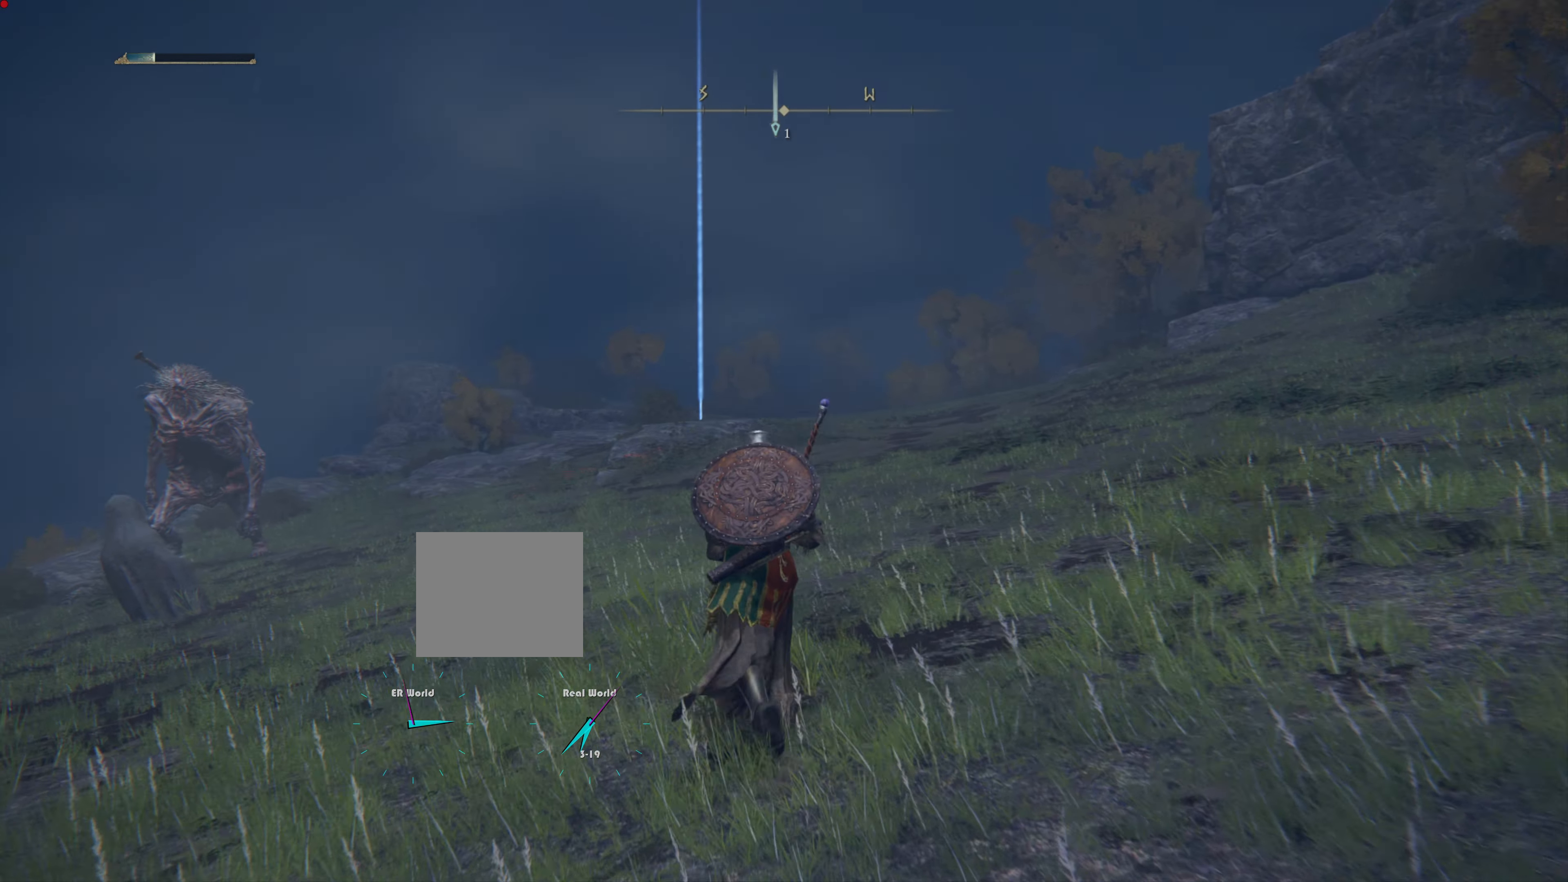
{"buttons": ["CIRCLE"], "left_stick": "up", "right_stick": "center", "events": []}
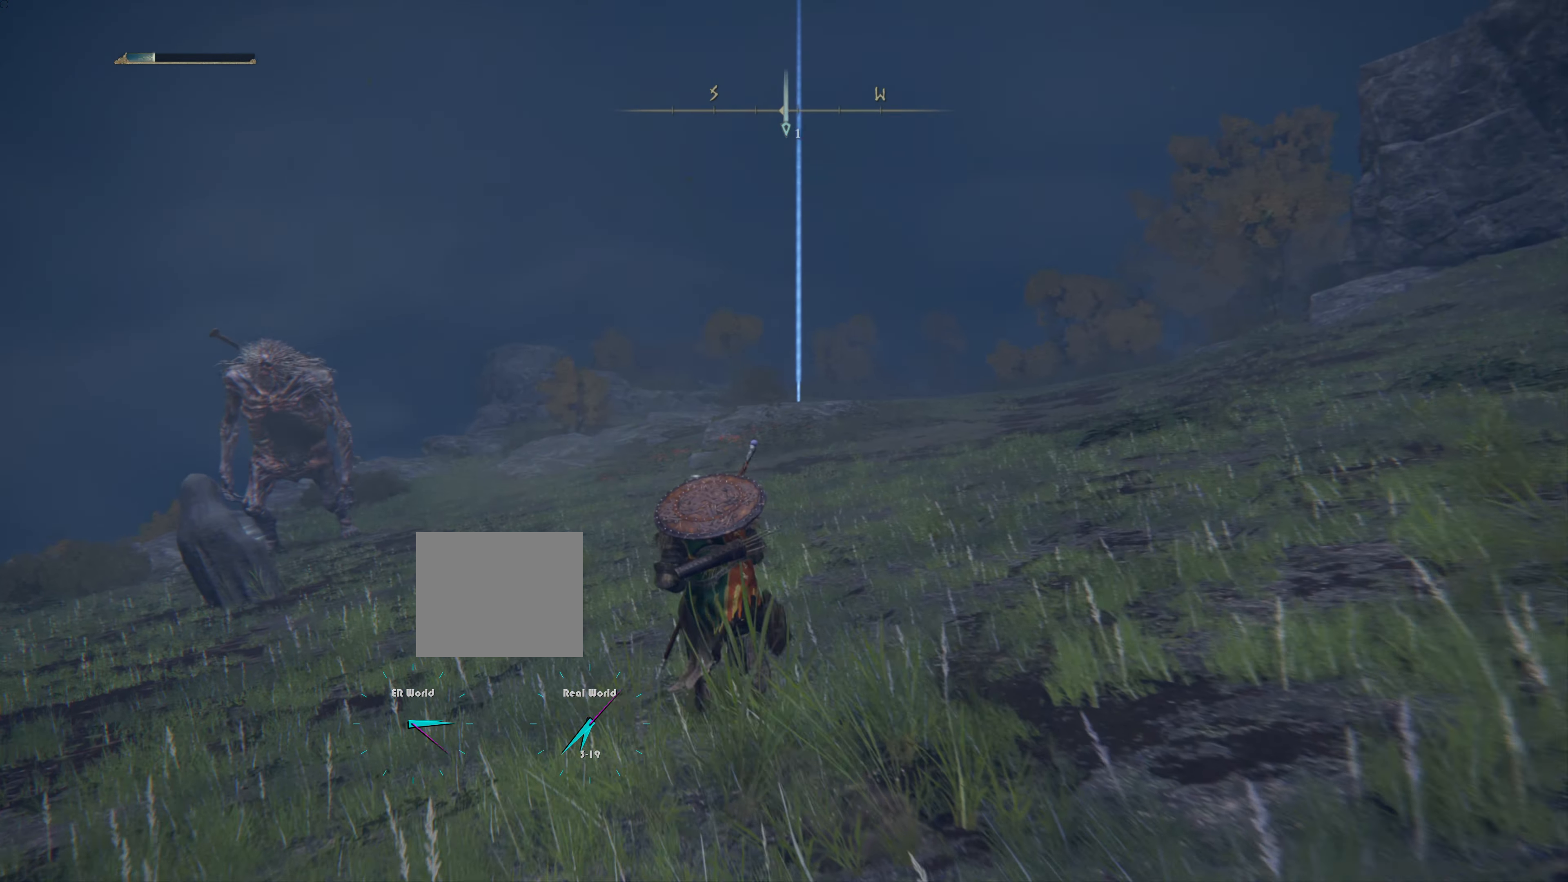
{"buttons": ["CIRCLE"], "left_stick": "up", "right_stick": "center", "events": []}
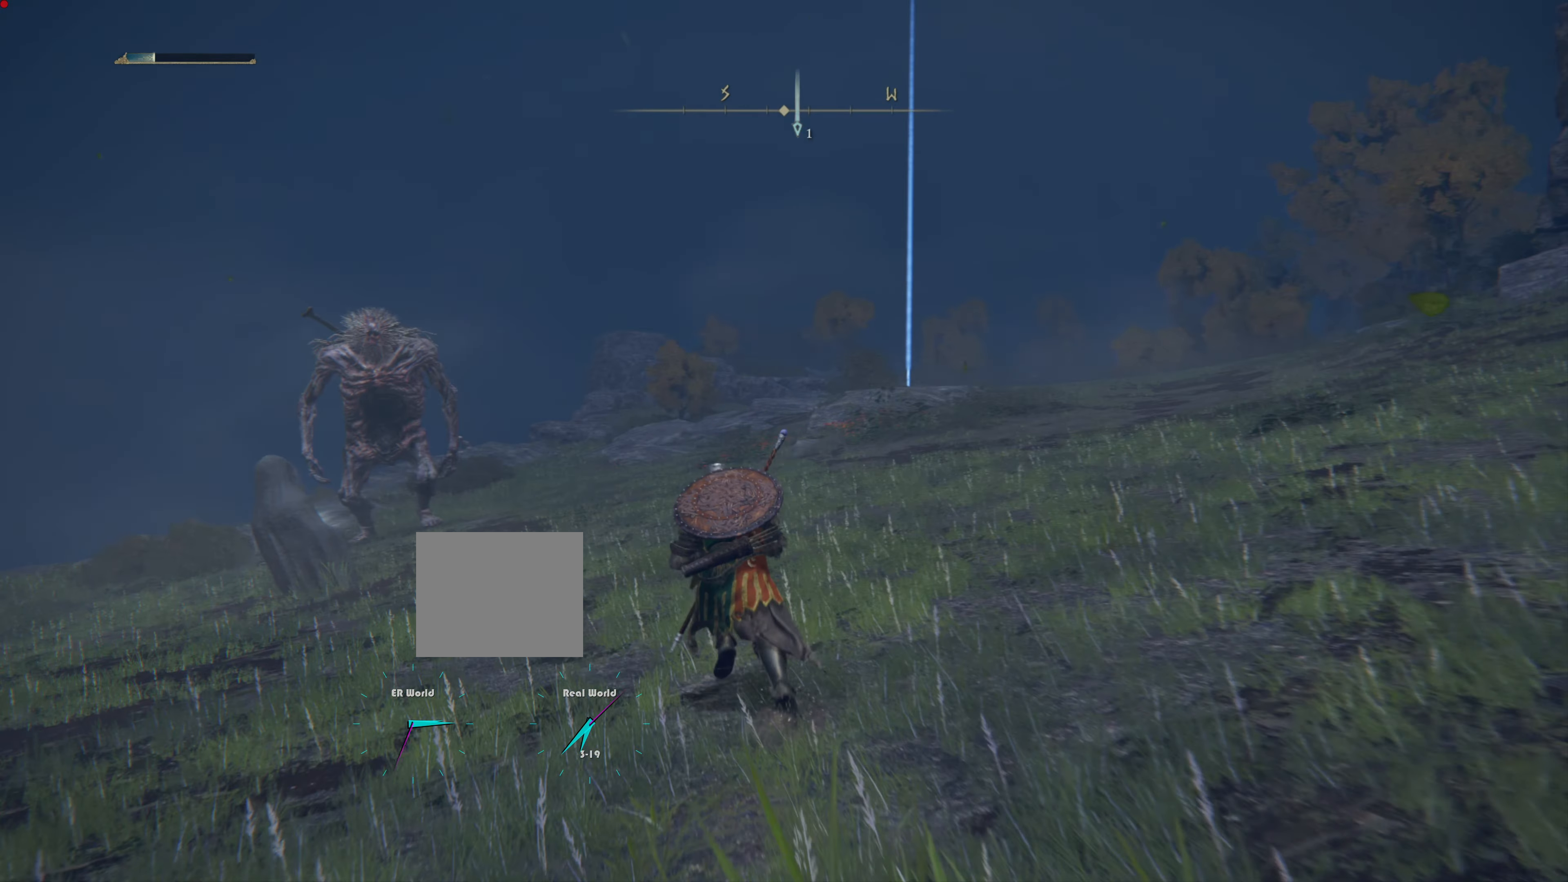
{"buttons": ["CIRCLE"], "left_stick": "up", "right_stick": "center", "events": []}
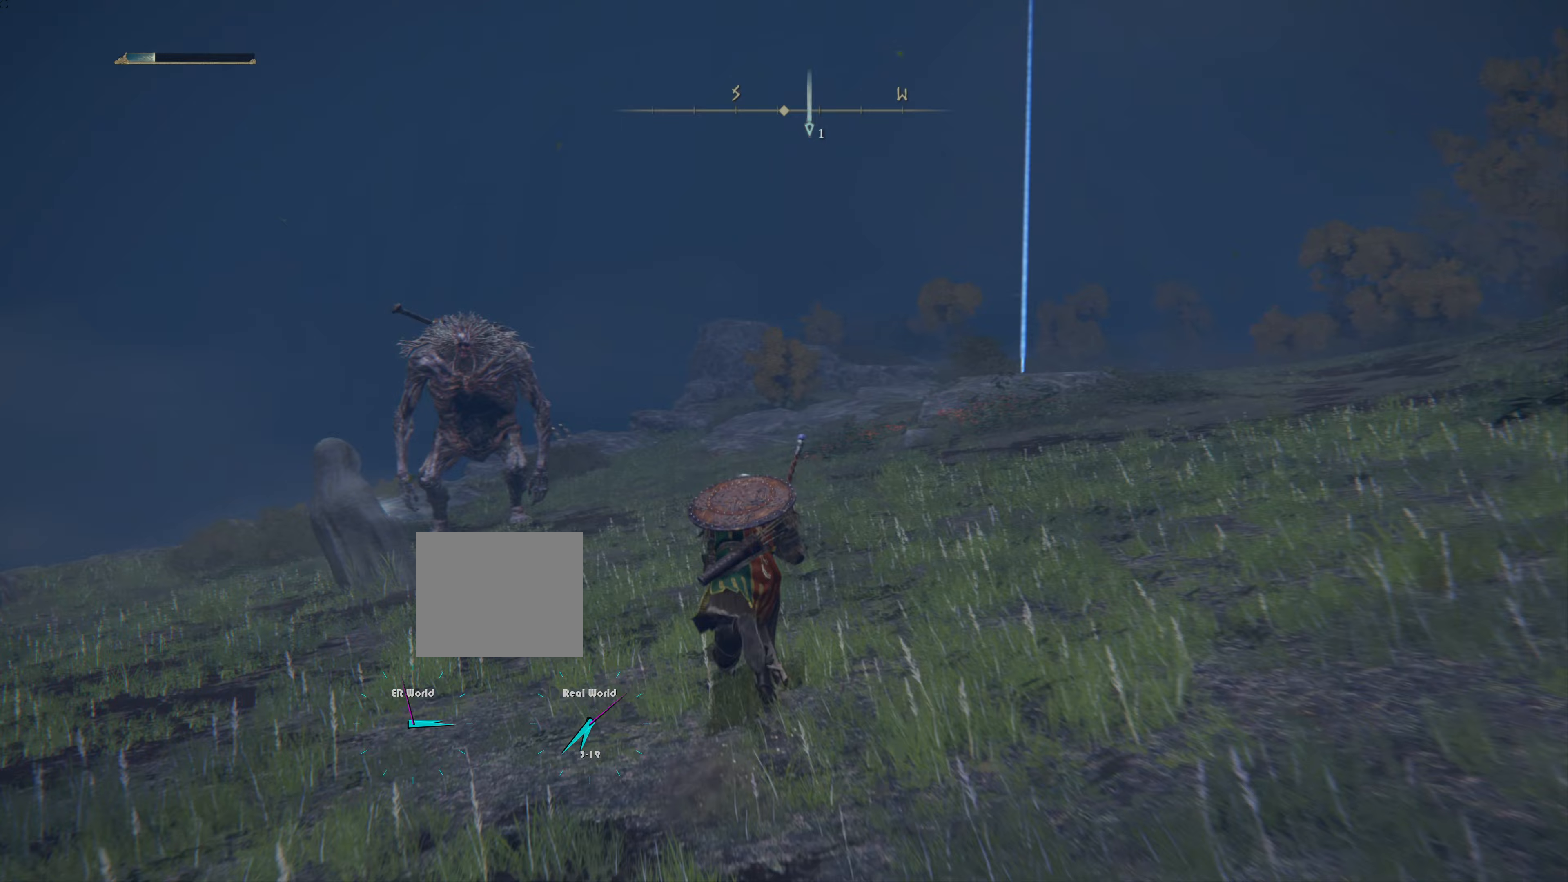
{"buttons": [], "left_stick": "up", "right_stick": "center", "events": [[83, "CIRCLE", "up"], [300, "R3", "down"], [434, "R3", "up"]]}
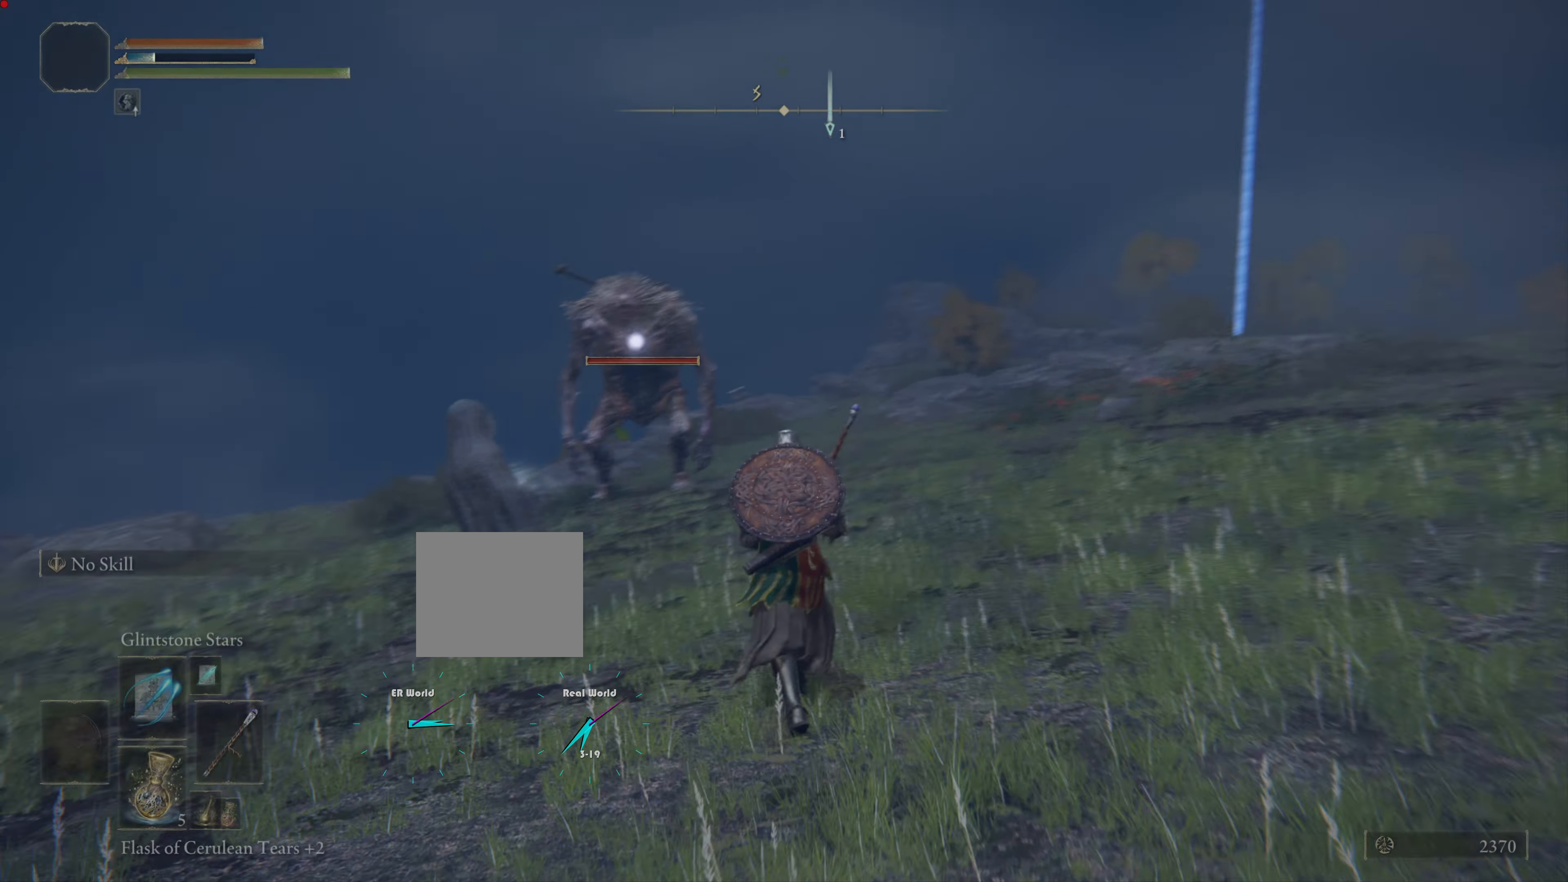
{"buttons": [], "left_stick": "up", "right_stick": "center", "events": [[16, "right_stick", "left"], [133, "right_stick", "center"]]}
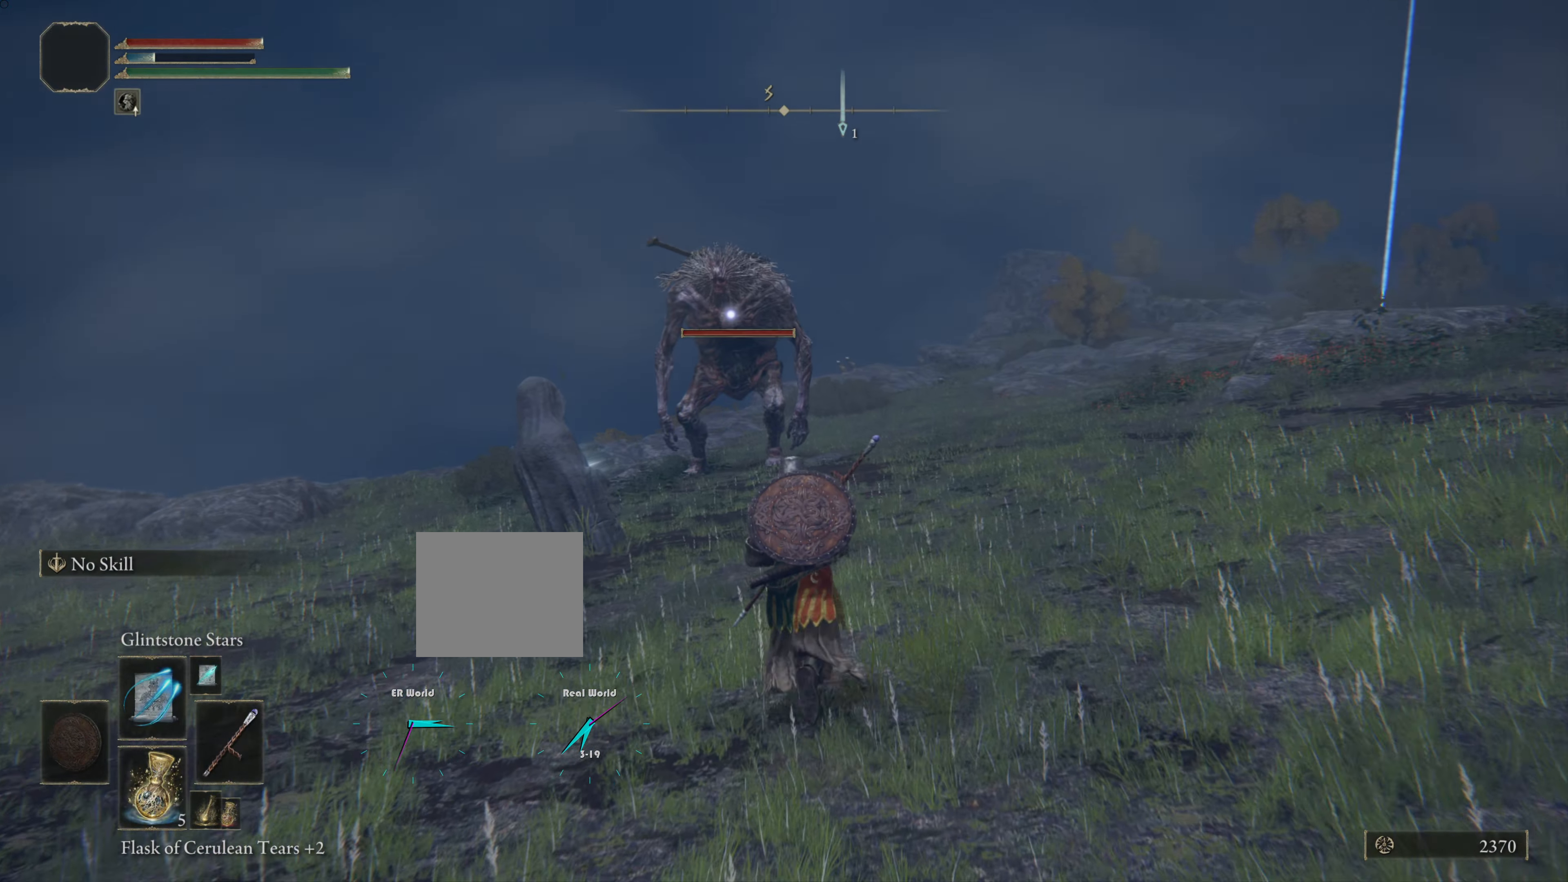
{"buttons": [], "left_stick": "up", "right_stick": "center", "events": [[267, "right_stick", "up-left"], [434, "right_stick", "center"]]}
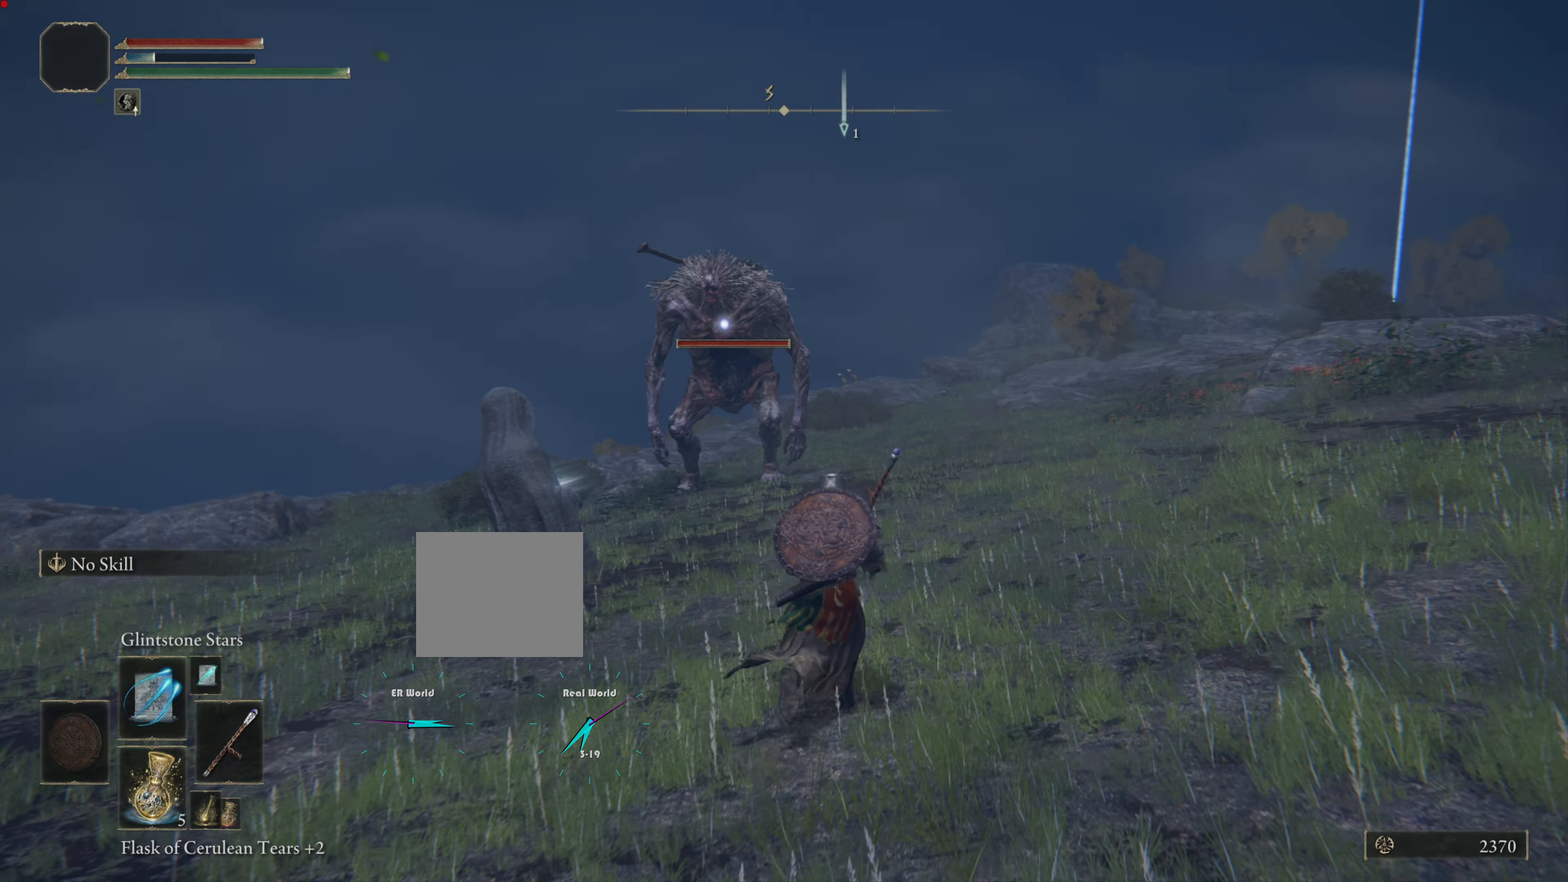
{"buttons": [], "left_stick": "up", "right_stick": "center", "events": []}
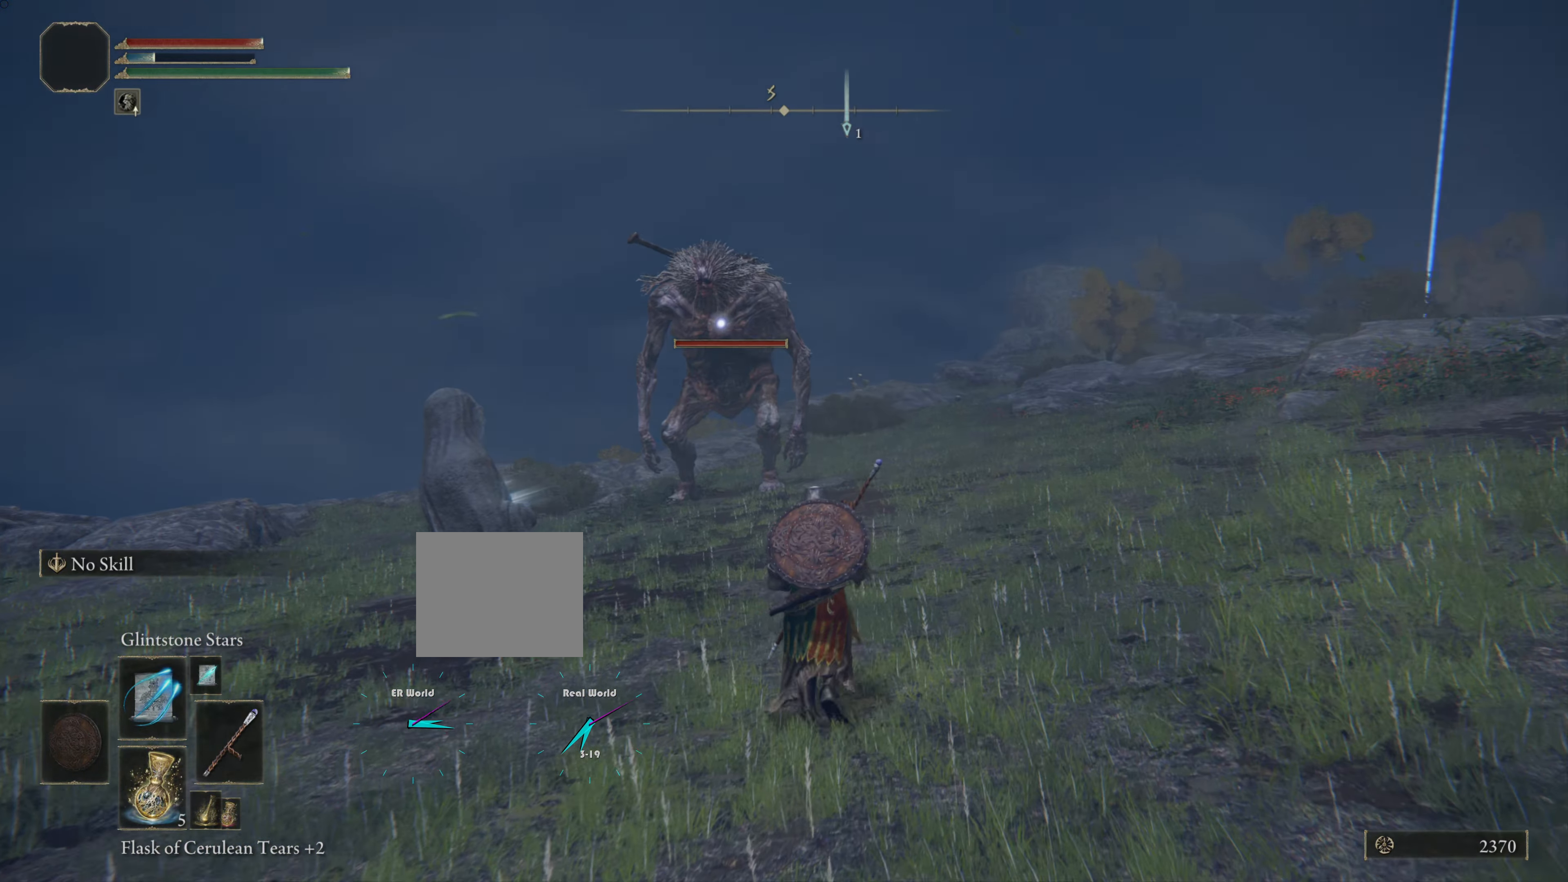
{"buttons": [], "left_stick": "up", "right_stick": "center", "events": [[184, "R1", "down"], [384, "R1", "up"]]}
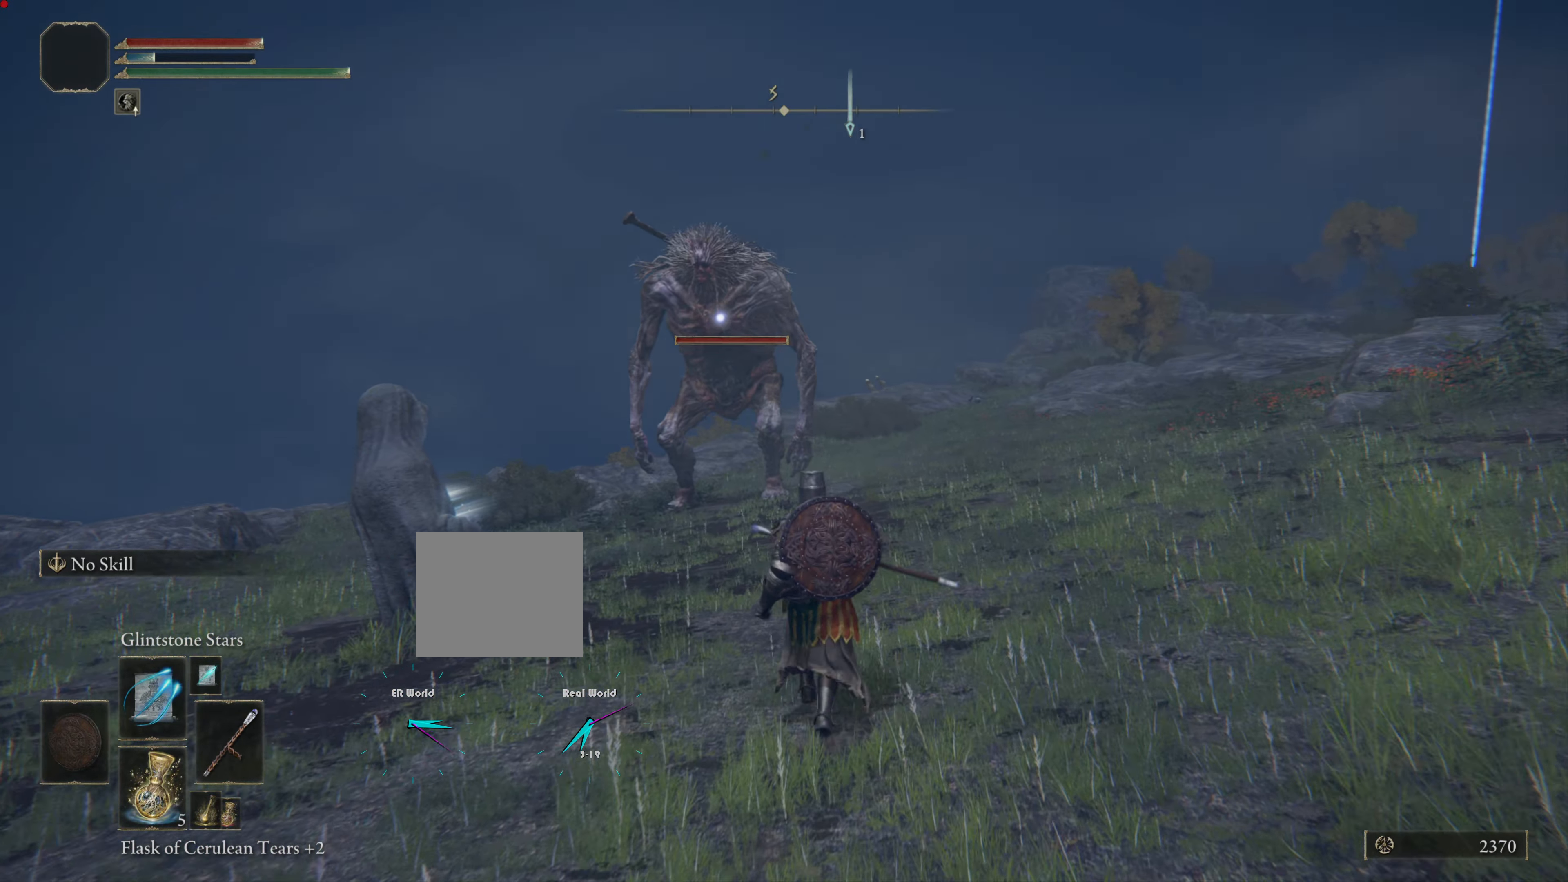
{"buttons": [], "left_stick": "up", "right_stick": "center", "events": []}
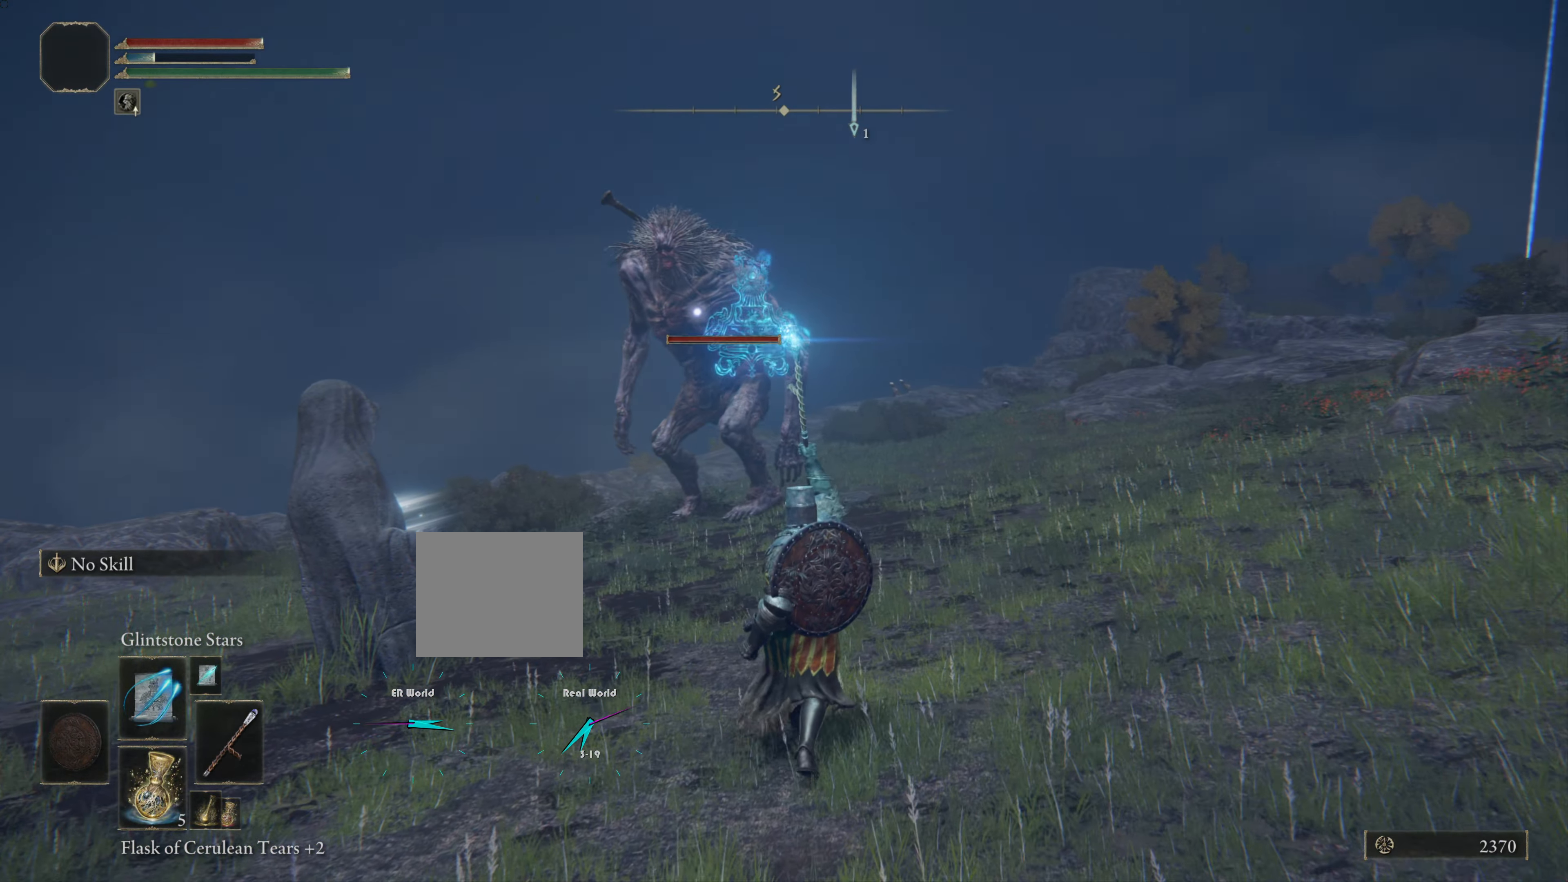
{"buttons": [], "left_stick": "up", "right_stick": "center", "events": []}
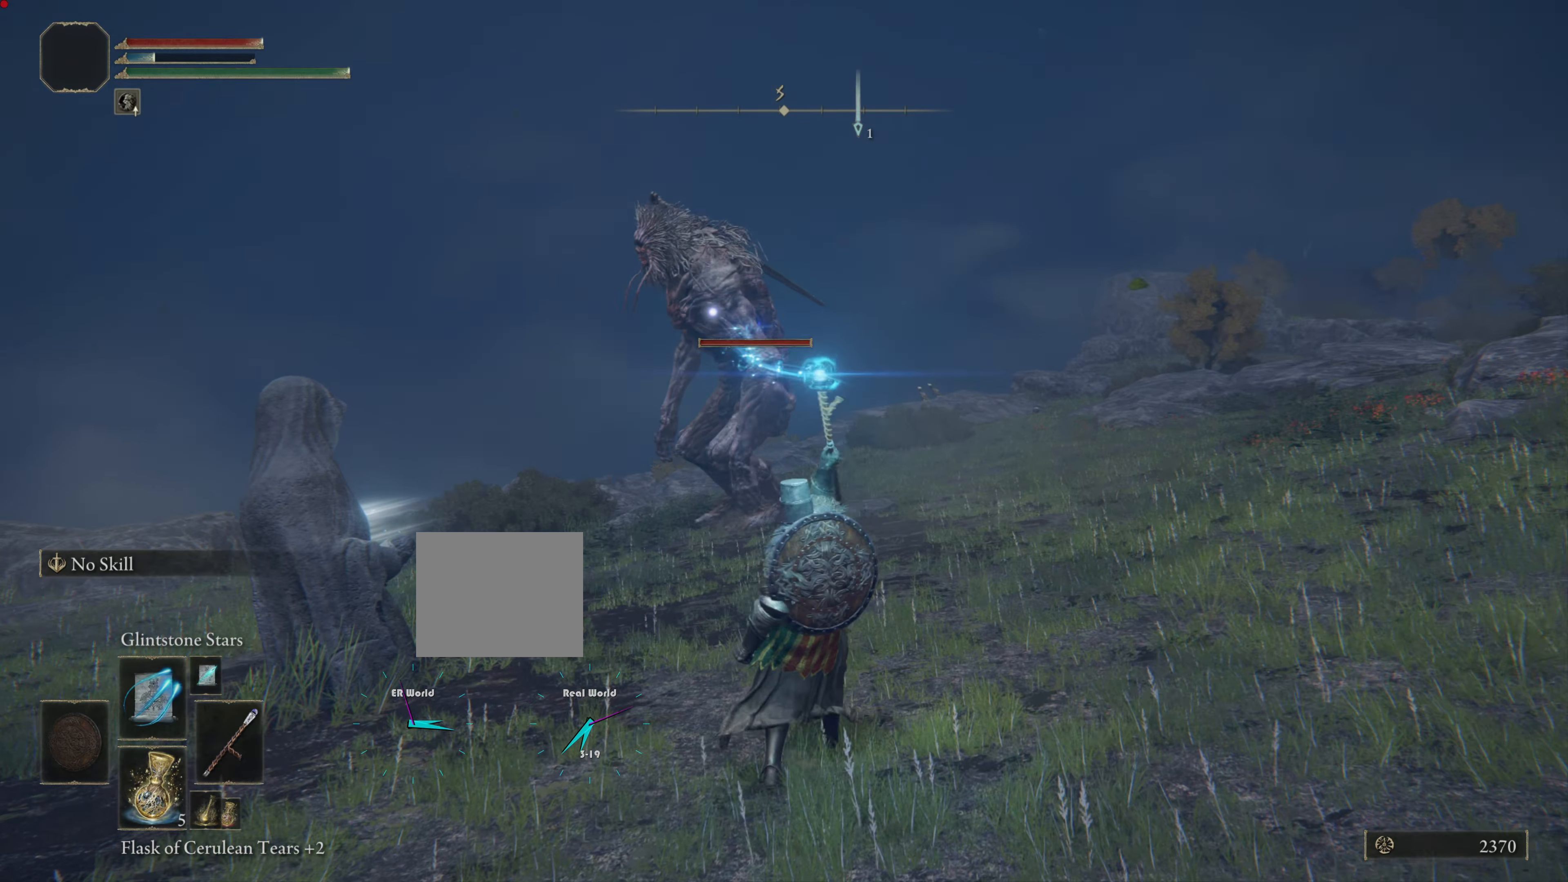
{"buttons": [], "left_stick": "up-right", "right_stick": "center", "events": [[183, "left_stick", "up-right"]]}
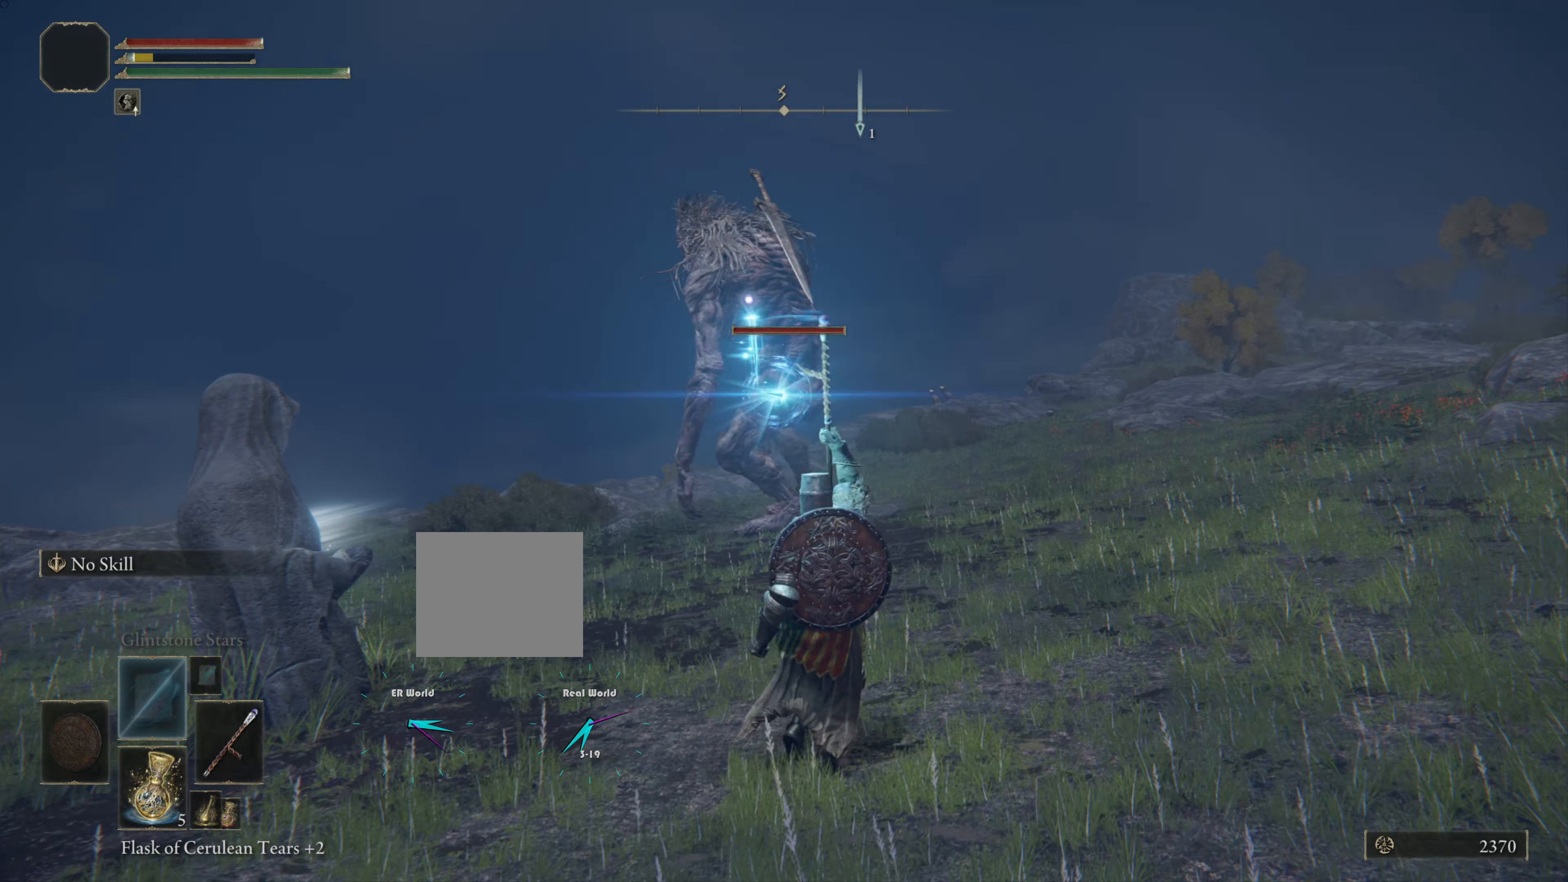
{"buttons": [], "left_stick": "up-right", "right_stick": "center", "events": []}
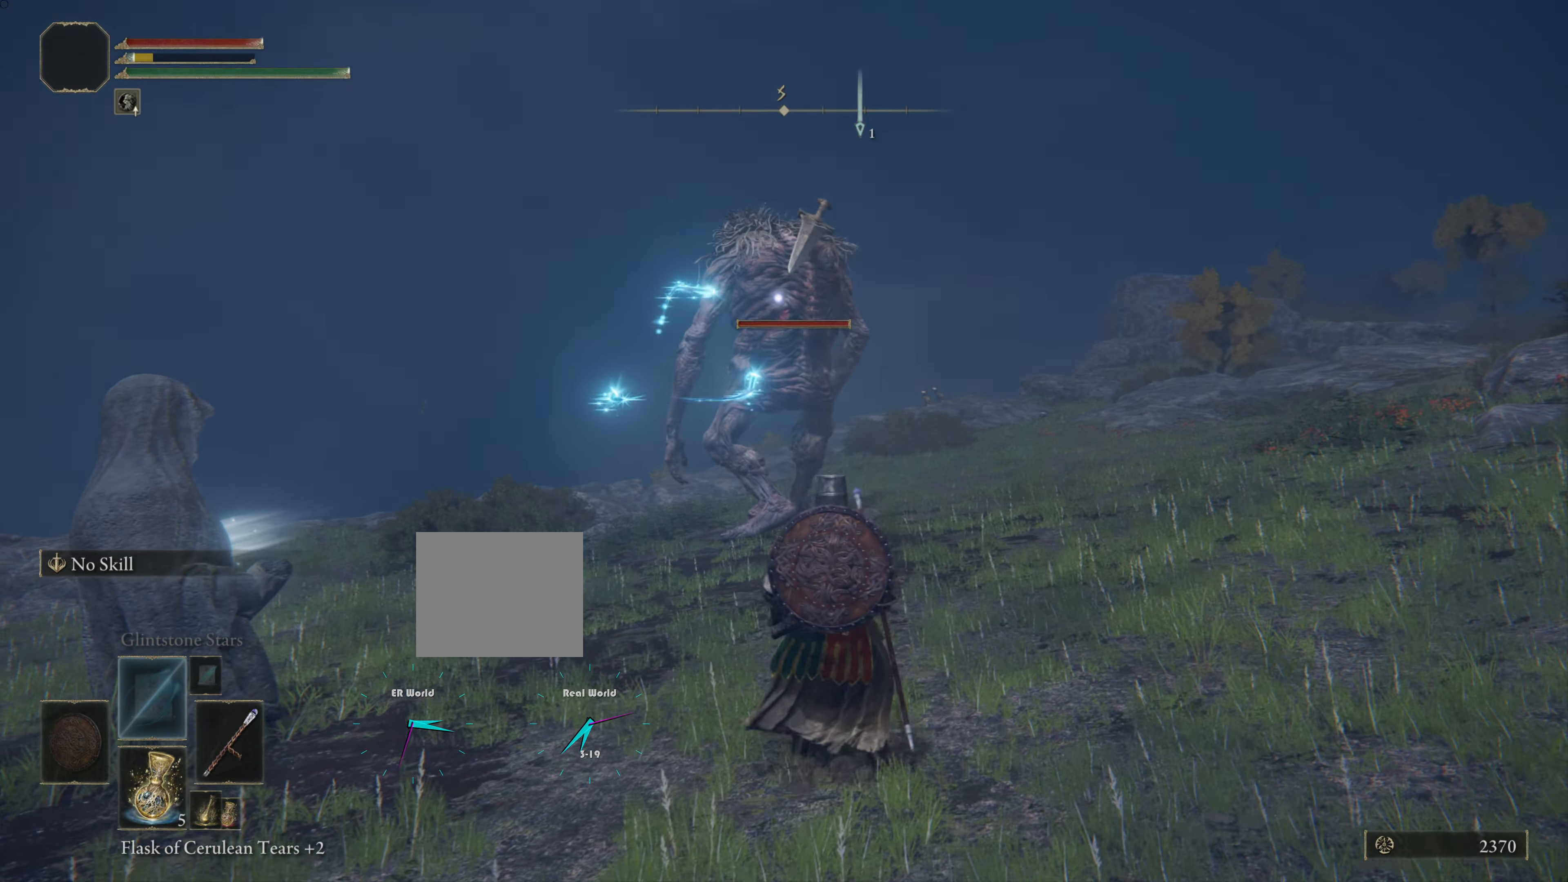
{"buttons": [], "left_stick": "up-right", "right_stick": "center", "events": []}
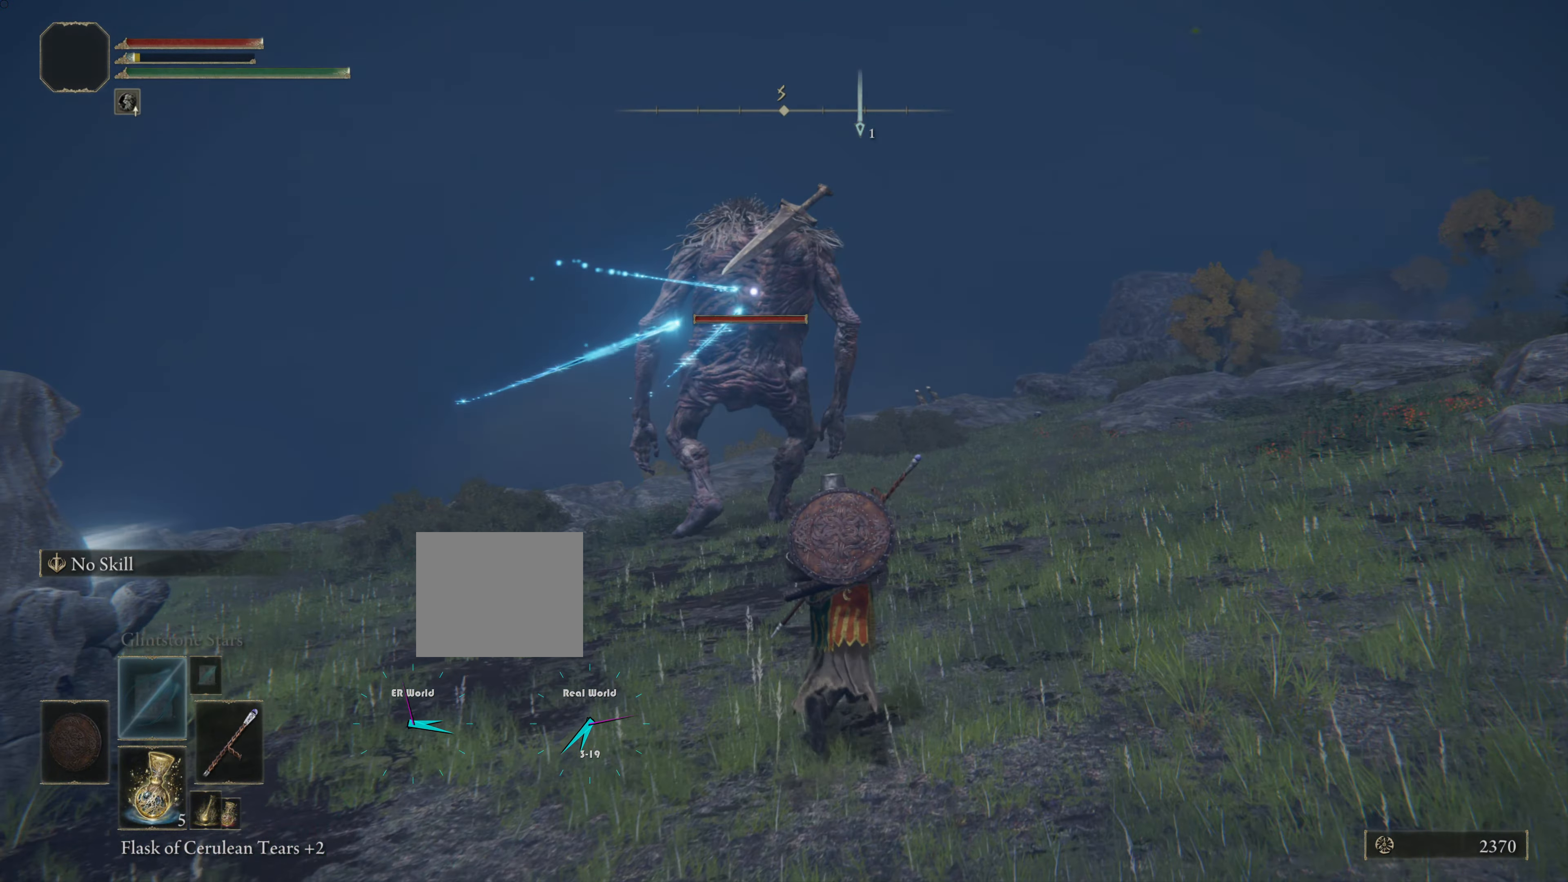
{"buttons": [], "left_stick": "up-right", "right_stick": "center", "events": [[50, "R1", "down"], [201, "R1", "up"], [318, "R1", "down"], [434, "R1", "up"]]}
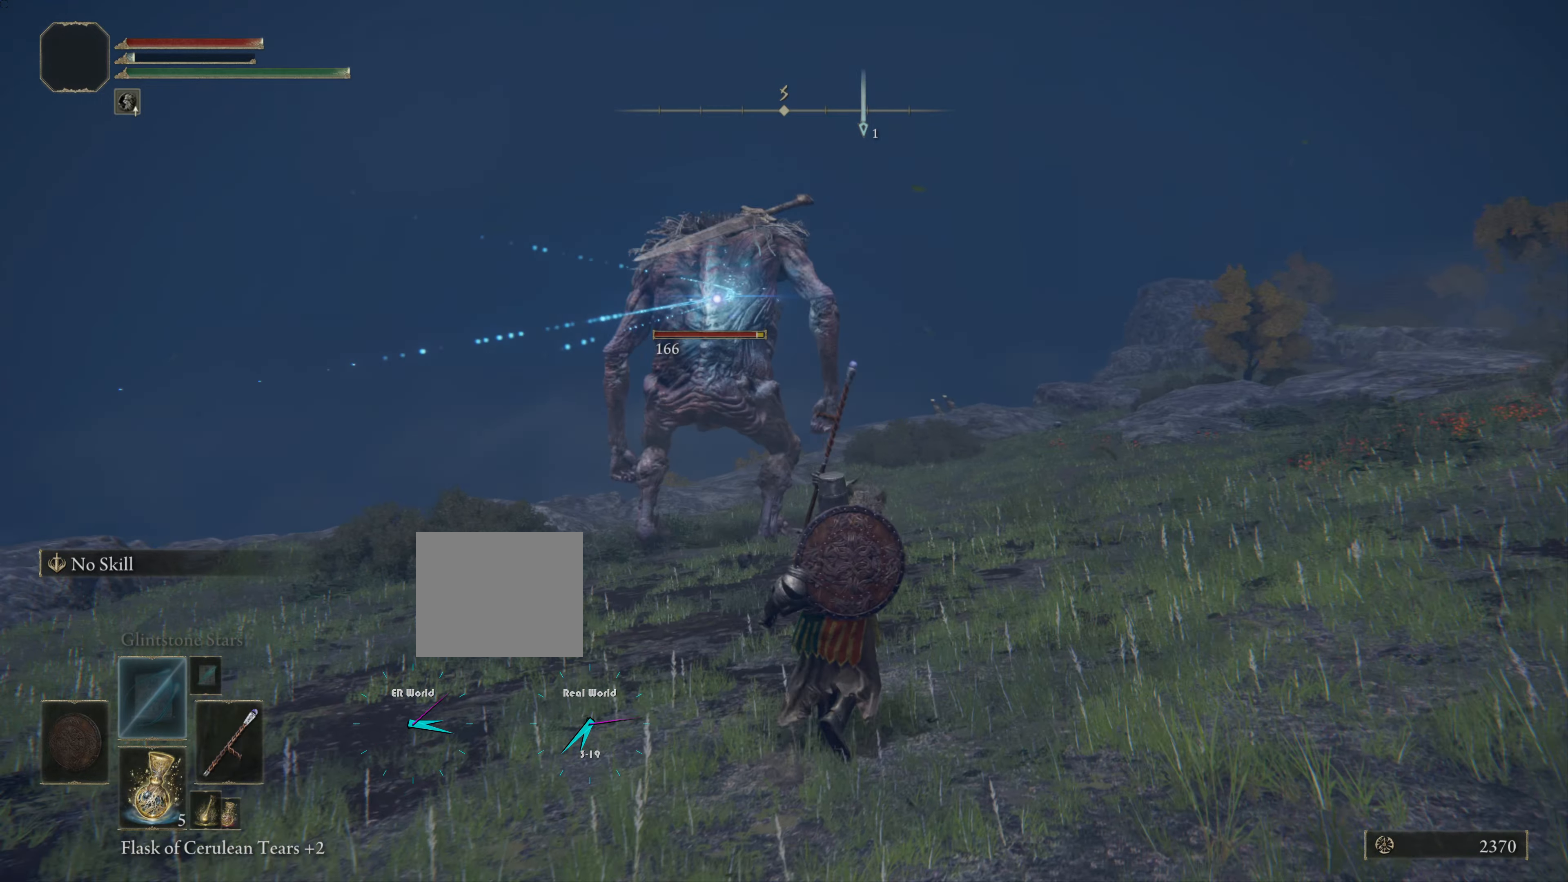
{"buttons": [], "left_stick": "right", "right_stick": "center", "events": [[100, "R1", "down"], [200, "R1", "up"], [300, "R1", "down"], [400, "R1", "up"], [467, "left_stick", "right"]]}
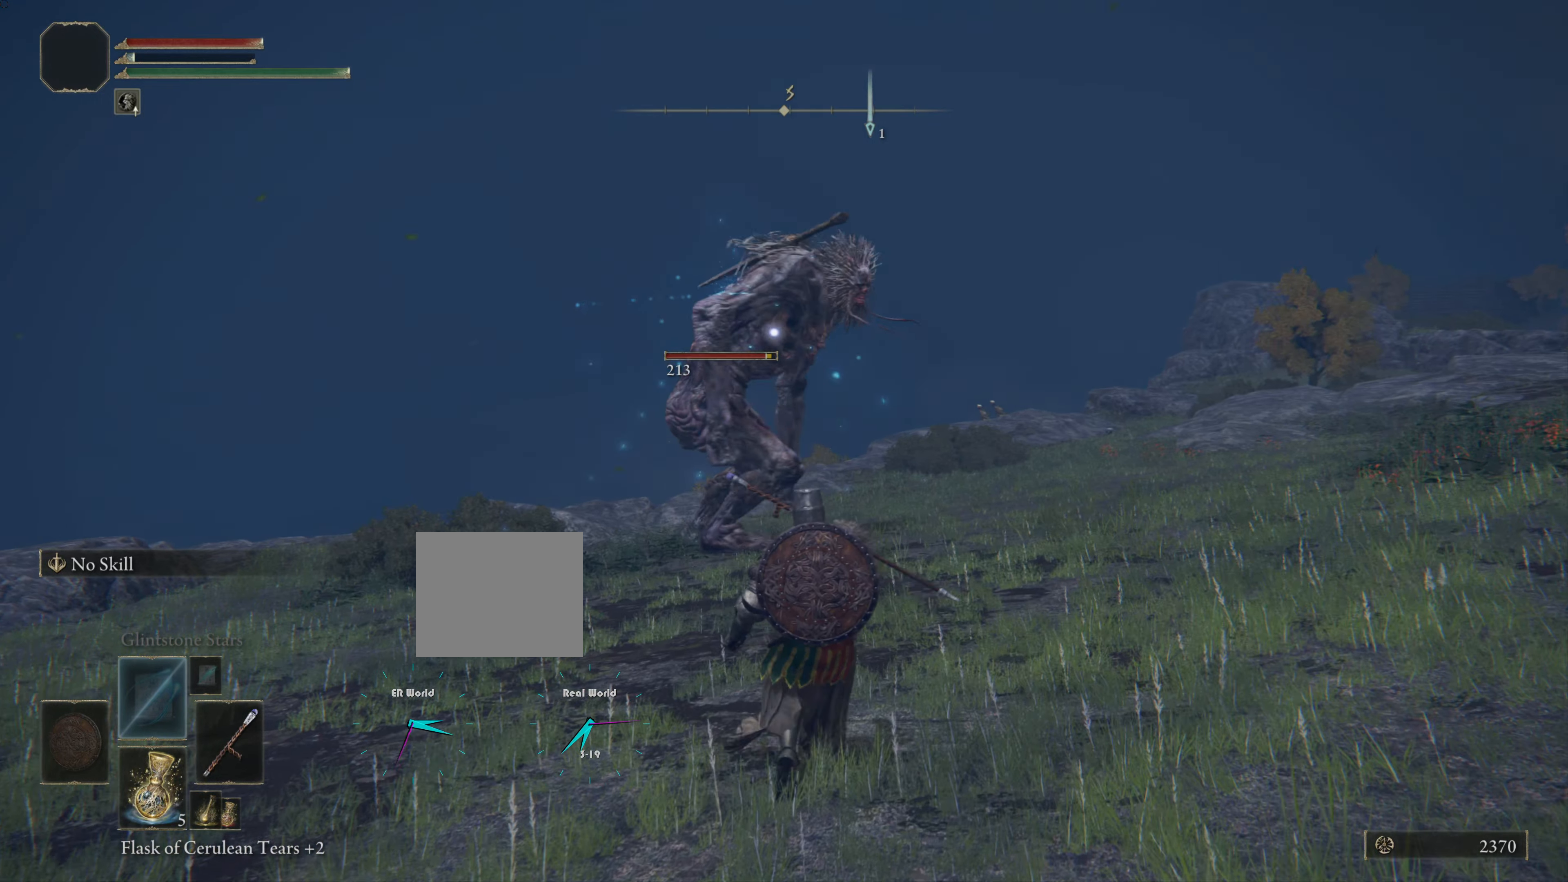
{"buttons": [], "left_stick": "right", "right_stick": "center", "events": [[16, "R1", "down"], [83, "left_stick", "down-right"], [116, "R1", "up"], [200, "R1", "down"], [267, "left_stick", "right"], [300, "R1", "up"]]}
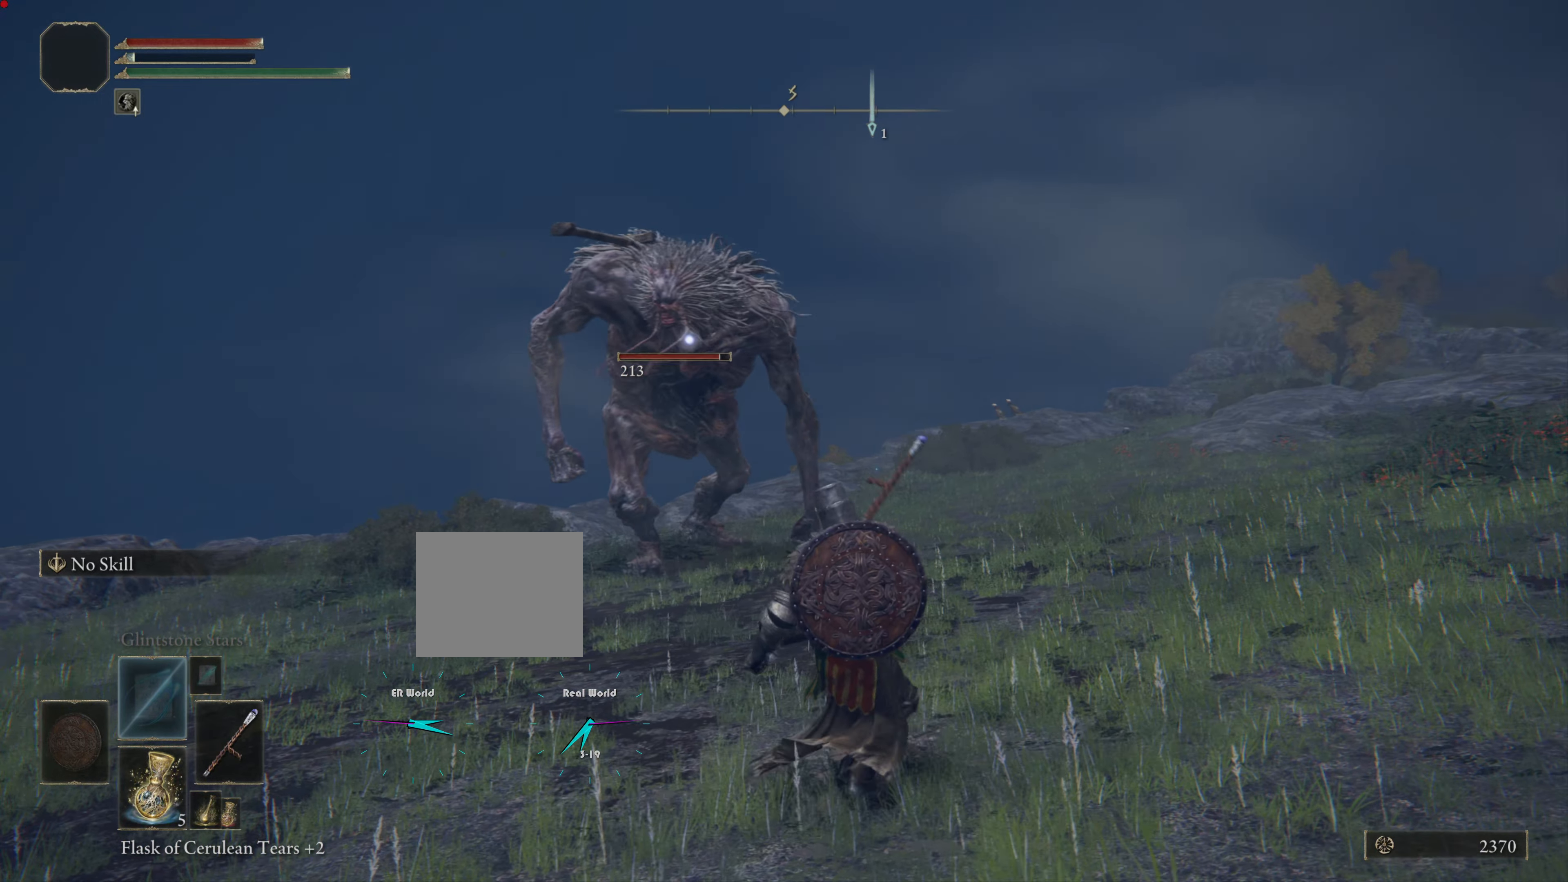
{"buttons": ["SQUARE"], "left_stick": "down-right", "right_stick": "center", "events": [[84, "left_stick", "down-right"], [451, "SQUARE", "down"]]}
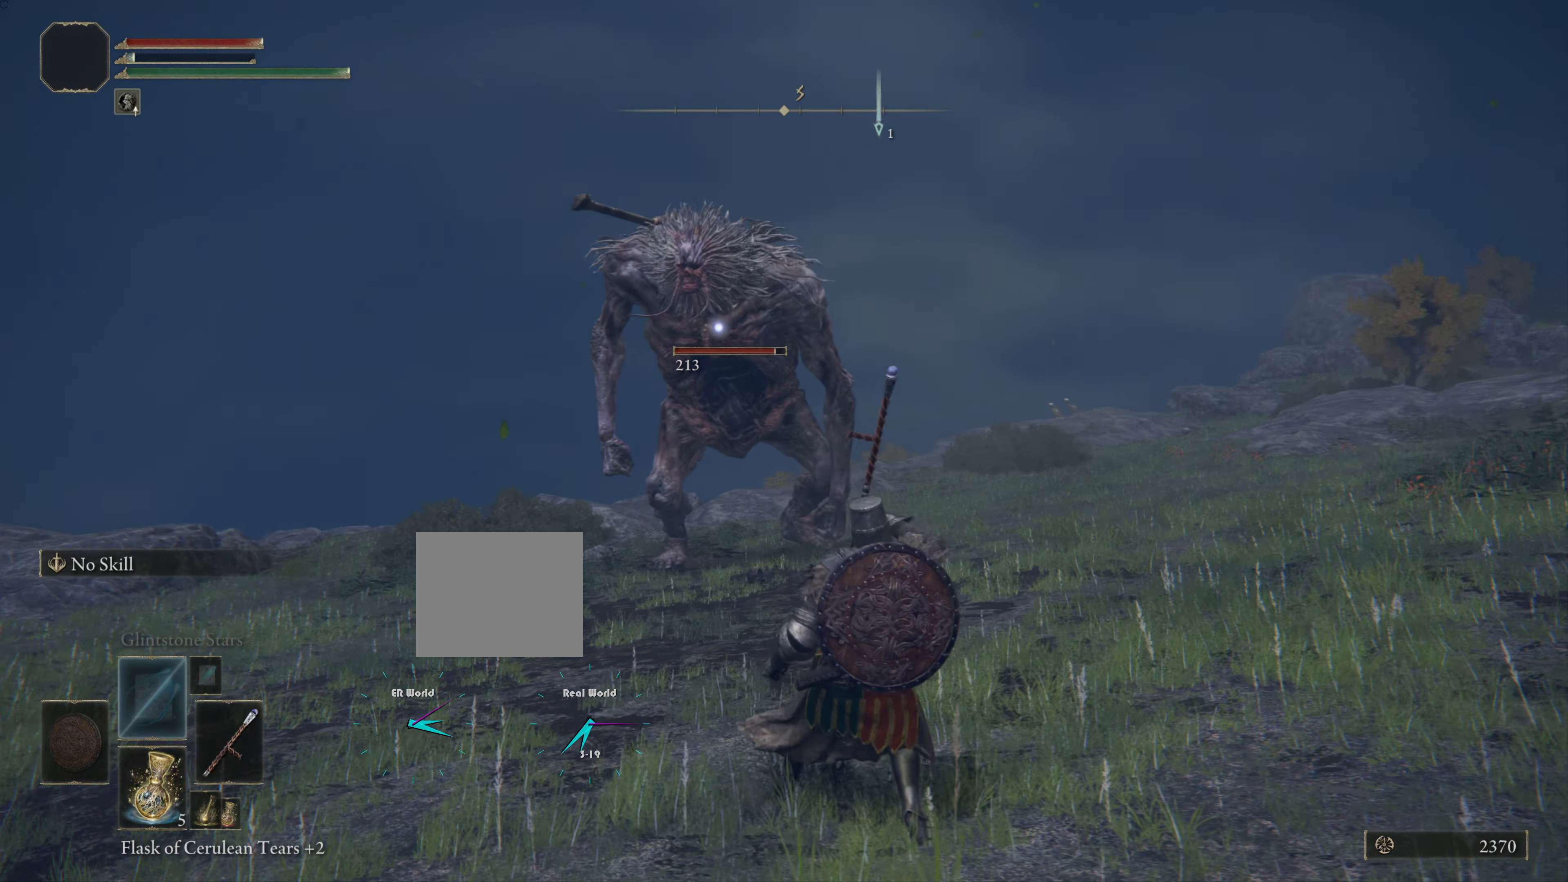
{"buttons": ["SQUARE"], "left_stick": "down-right", "right_stick": "center", "events": [[66, "SQUARE", "up"], [133, "SQUARE", "down"], [250, "SQUARE", "up"], [300, "SQUARE", "down"], [417, "SQUARE", "up"], [467, "SQUARE", "down"]]}
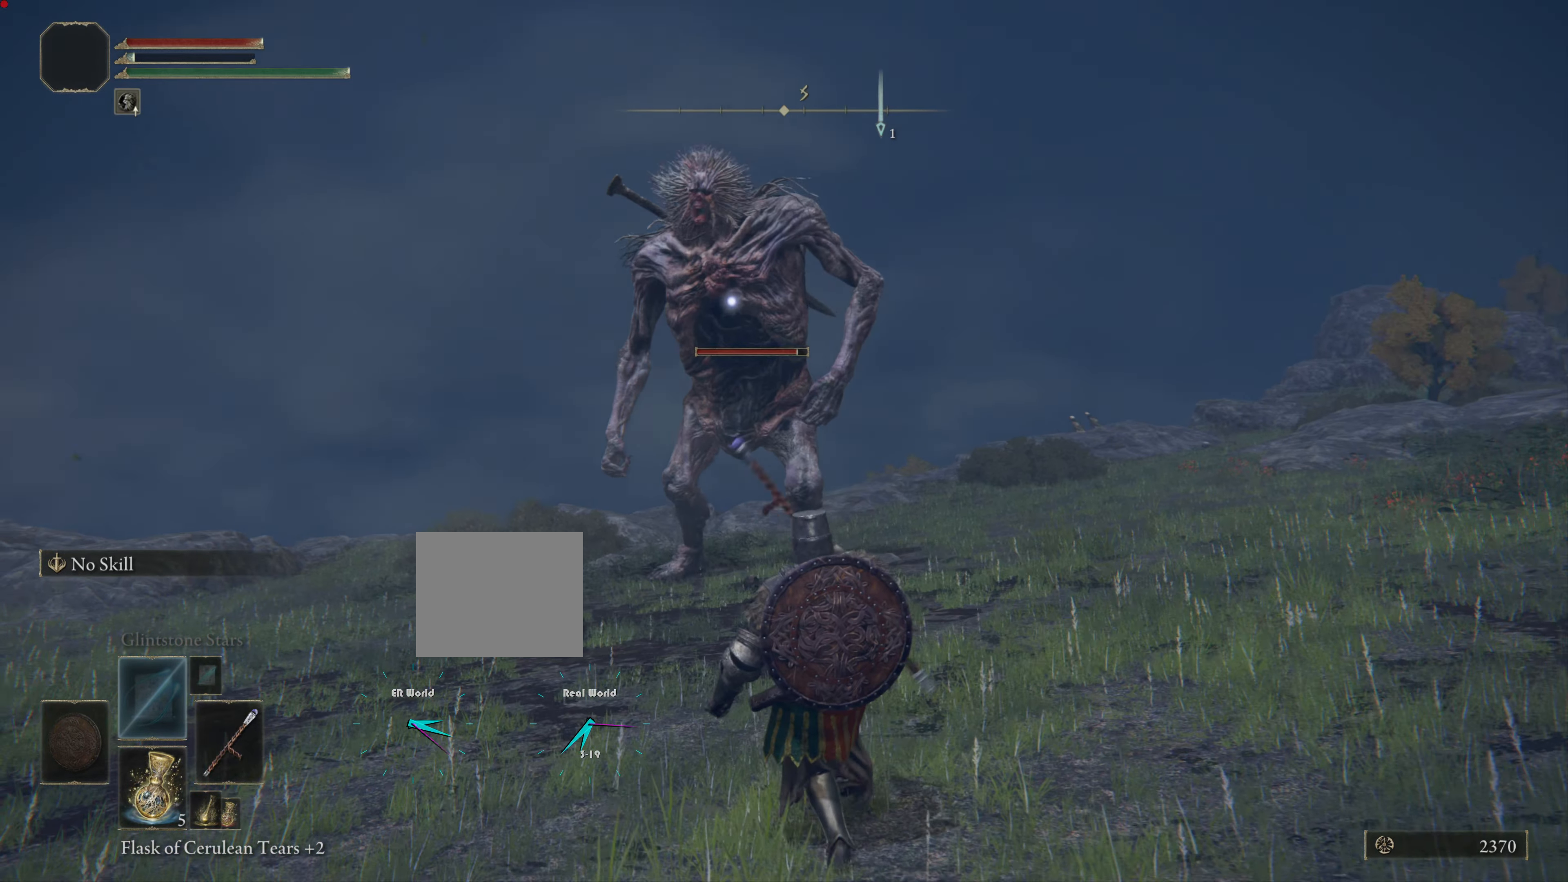
{"buttons": ["SQUARE"], "left_stick": "down-right", "right_stick": "center", "events": [[84, "SQUARE", "up"], [150, "SQUARE", "down"], [250, "SQUARE", "up"], [317, "SQUARE", "down"], [434, "SQUARE", "up"], [501, "SQUARE", "down"]]}
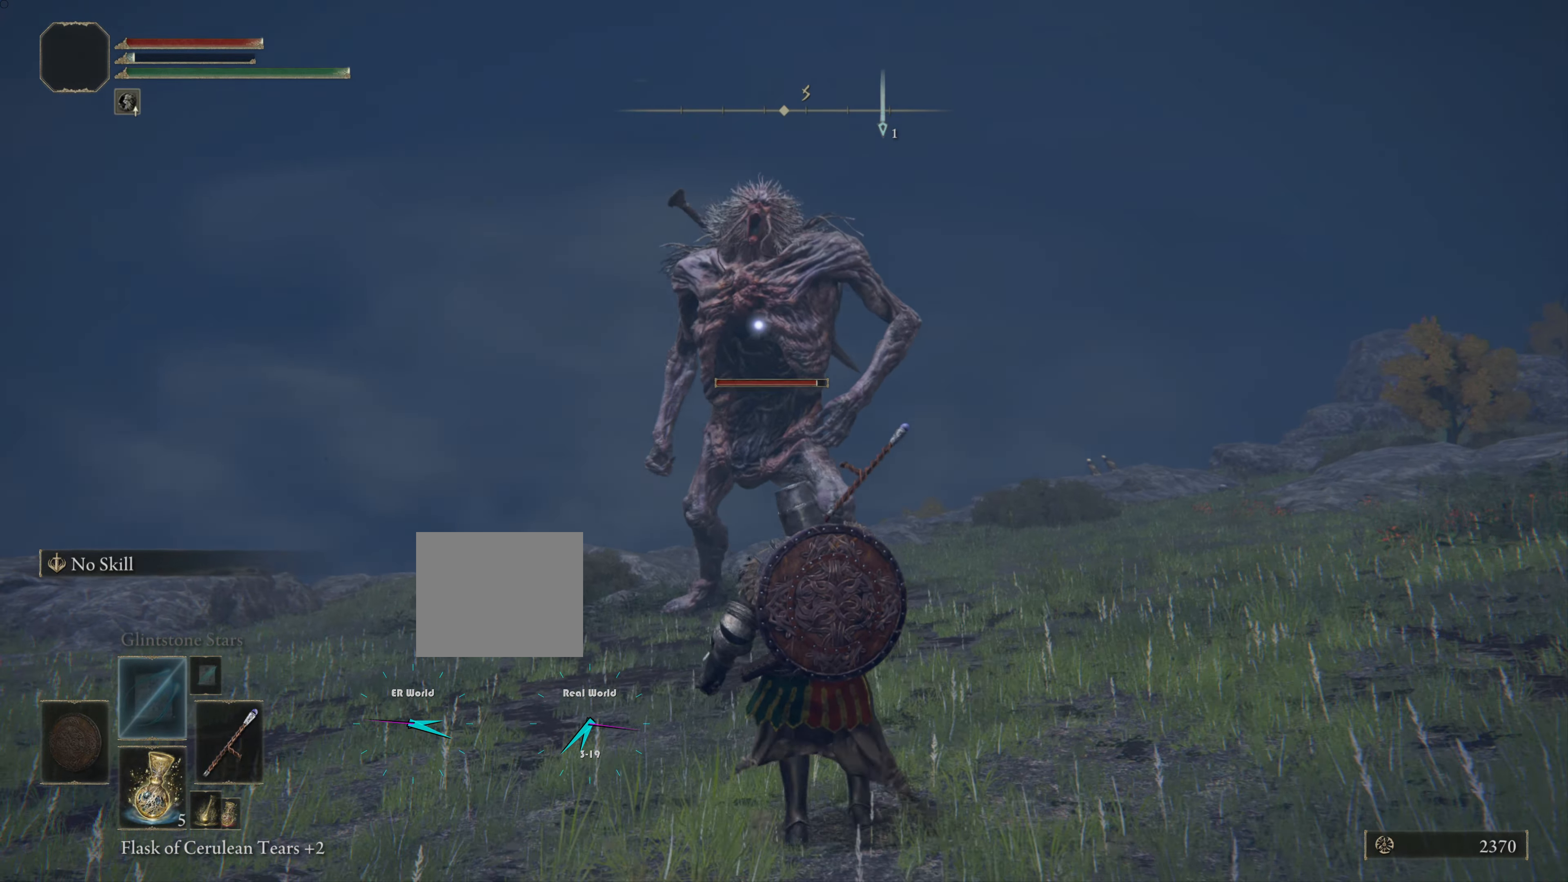
{"buttons": ["SQUARE"], "left_stick": "down-right", "right_stick": "center", "events": [[166, "SQUARE", "up"], [250, "SQUARE", "down"], [333, "SQUARE", "up"], [383, "SQUARE", "down"]]}
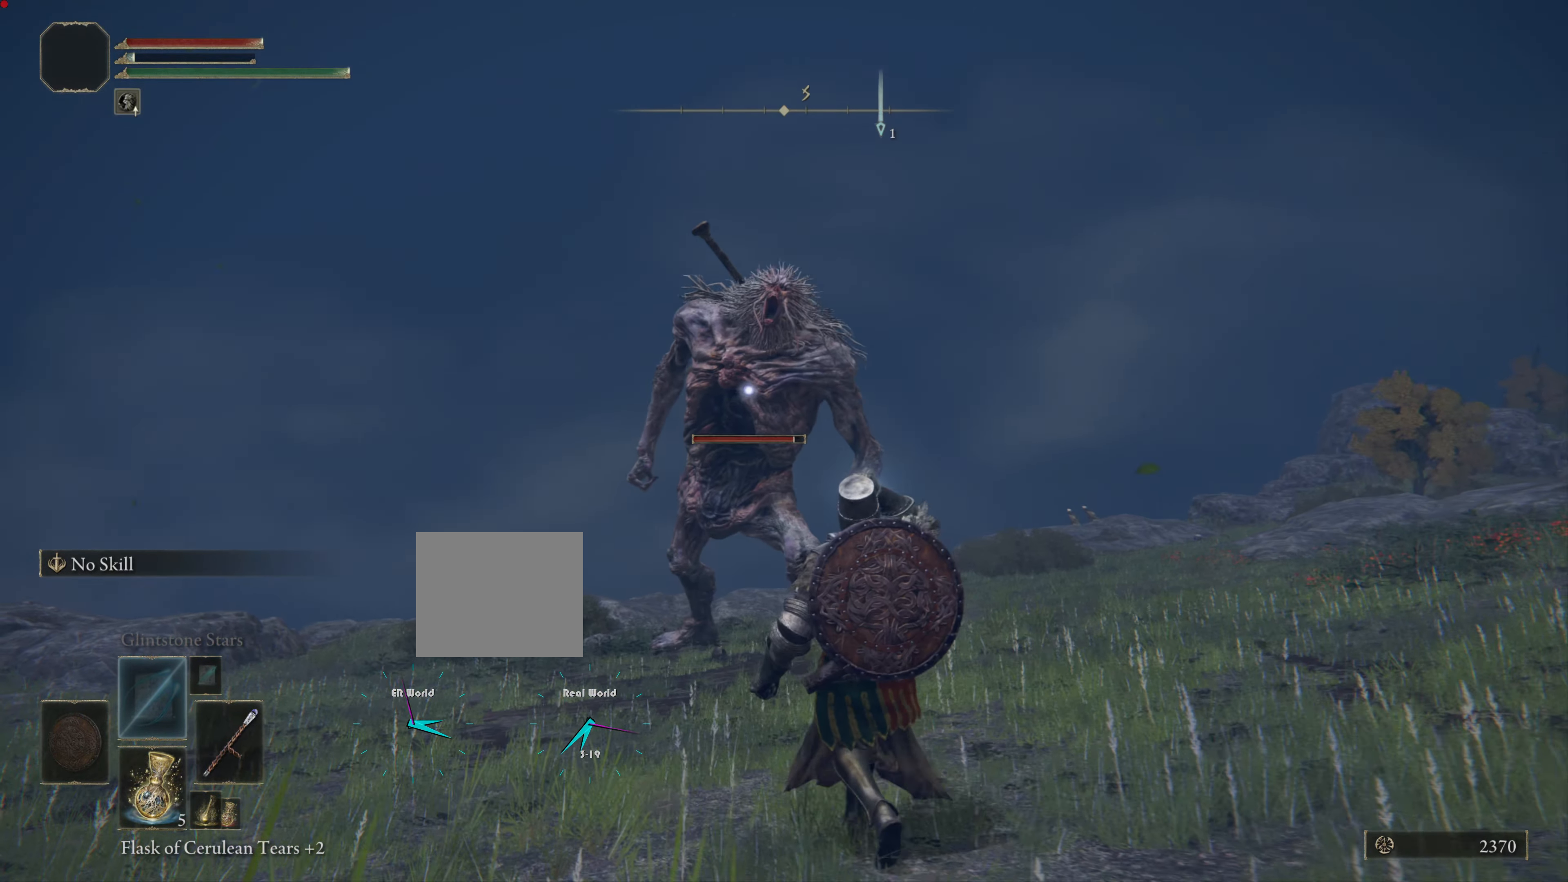
{"buttons": [], "left_stick": "up-right", "right_stick": "center", "events": [[17, "SQUARE", "up"], [317, "left_stick", "right"], [434, "left_stick", "up-right"]]}
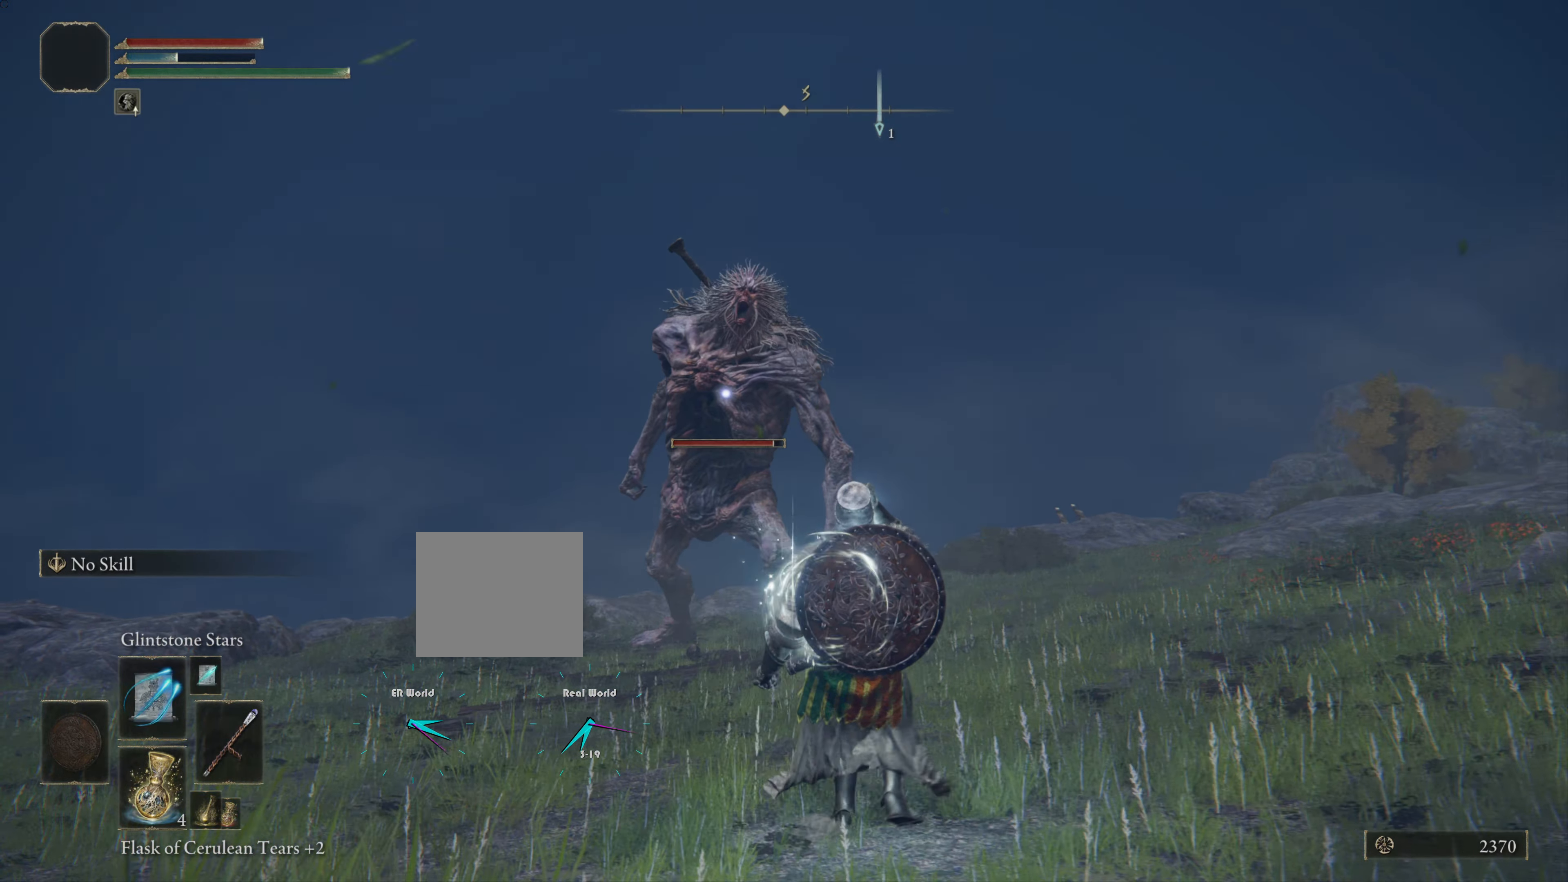
{"buttons": [], "left_stick": "up", "right_stick": "center", "events": [[116, "R1", "down"], [267, "R1", "up"], [300, "left_stick", "up"], [383, "R1", "down"], [450, "R1", "up"]]}
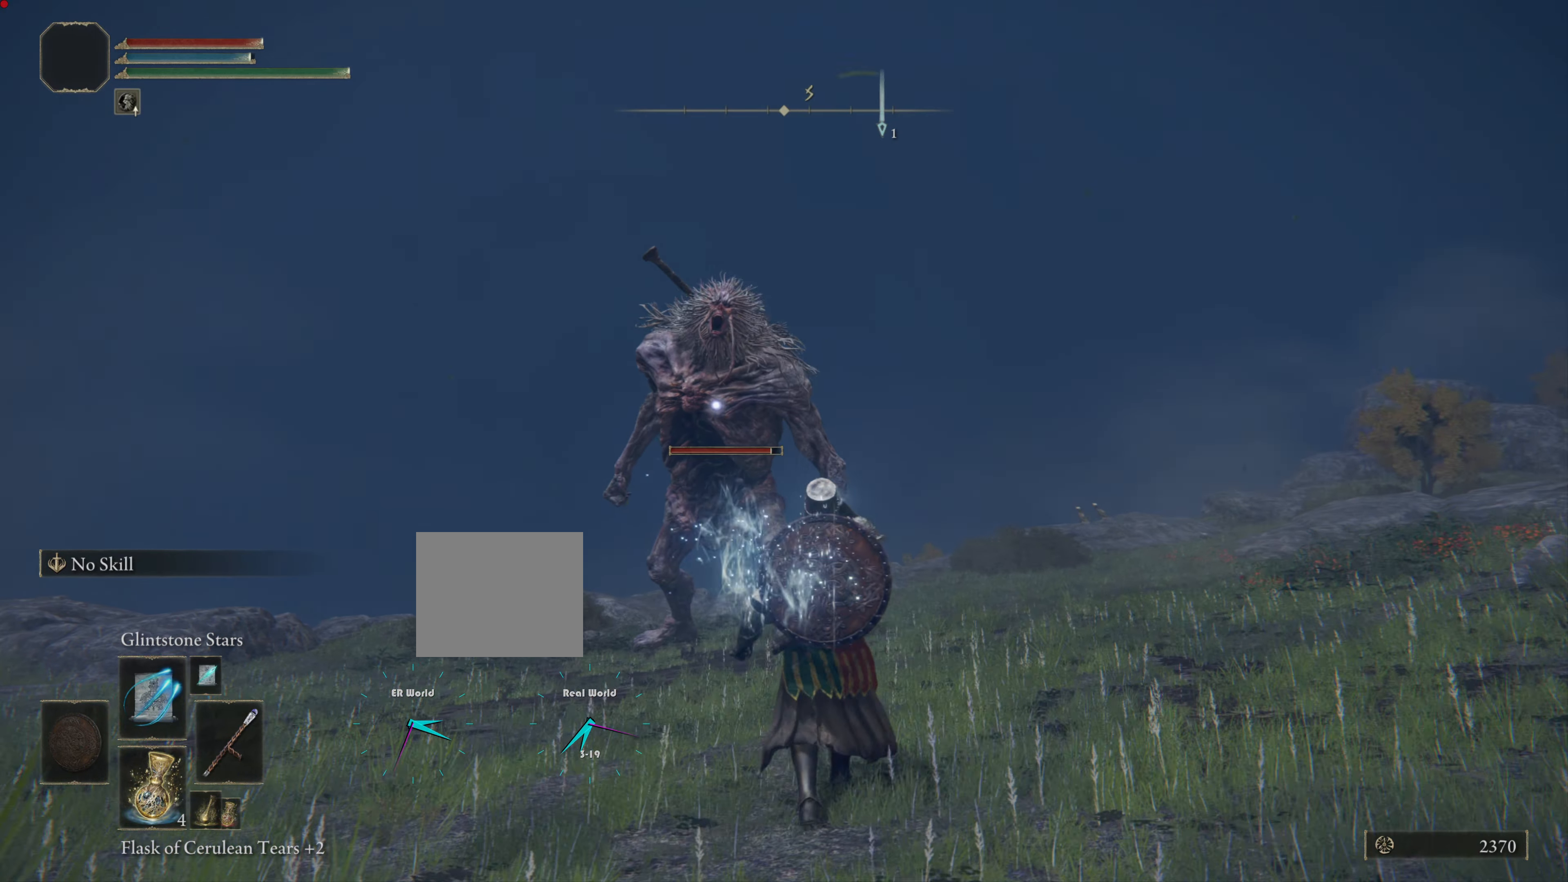
{"buttons": [], "left_stick": "up", "right_stick": "center", "events": [[84, "R1", "down"], [167, "R1", "up"], [200, "R1", "down"], [284, "R1", "up"], [384, "R1", "down"], [467, "R1", "up"]]}
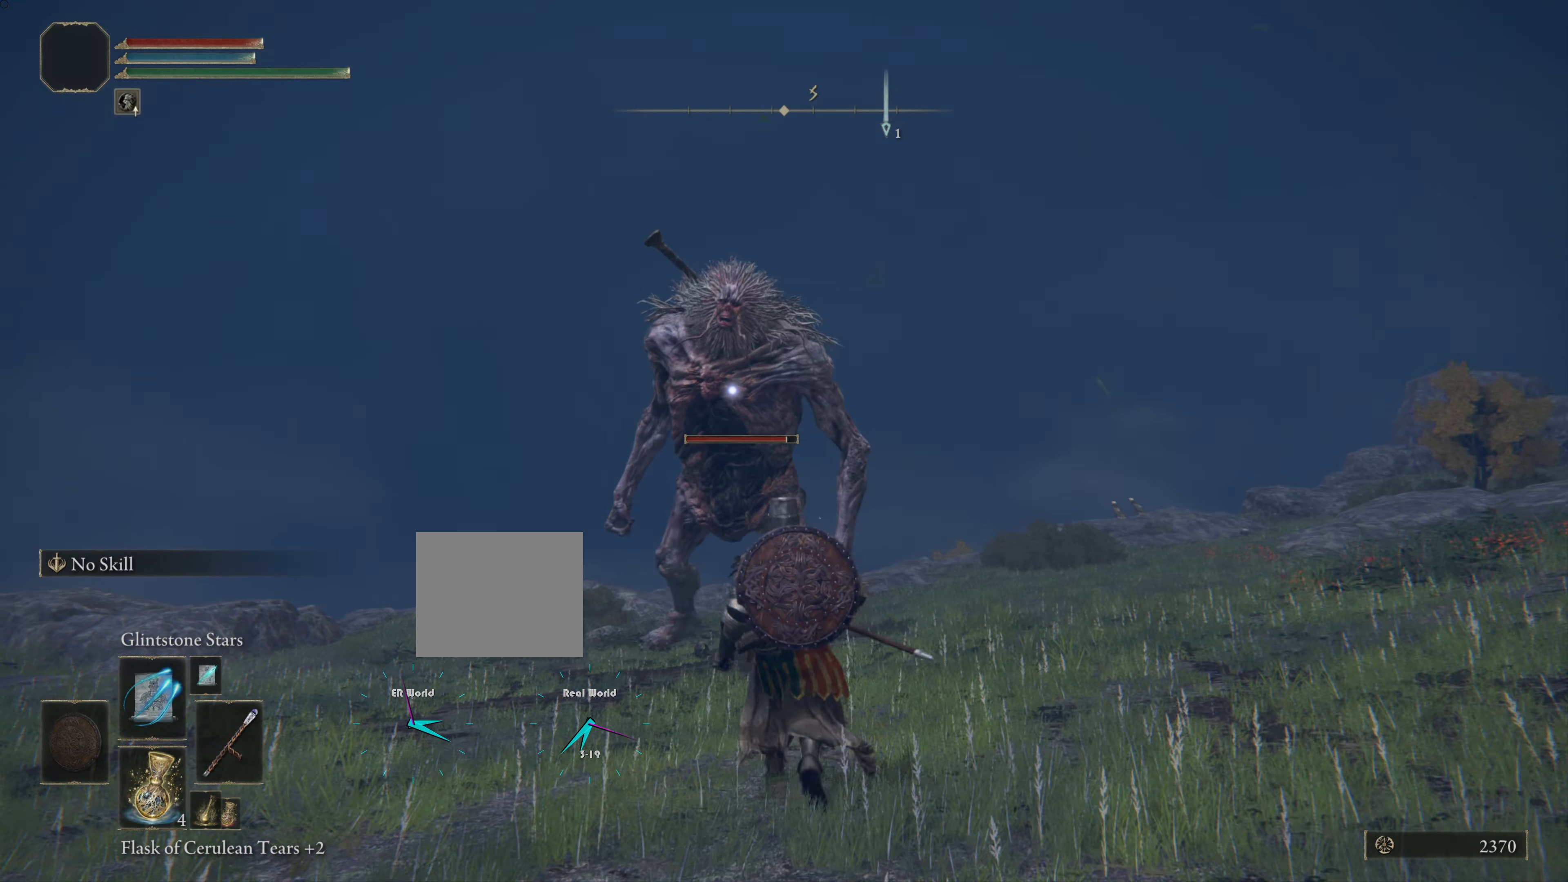
{"buttons": [], "left_stick": "right", "right_stick": "center", "events": [[50, "R1", "down"], [182, "R1", "up"], [199, "R1", "down"], [282, "R1", "up"], [383, "R1", "down"], [416, "left_stick", "right"], [466, "R1", "up"]]}
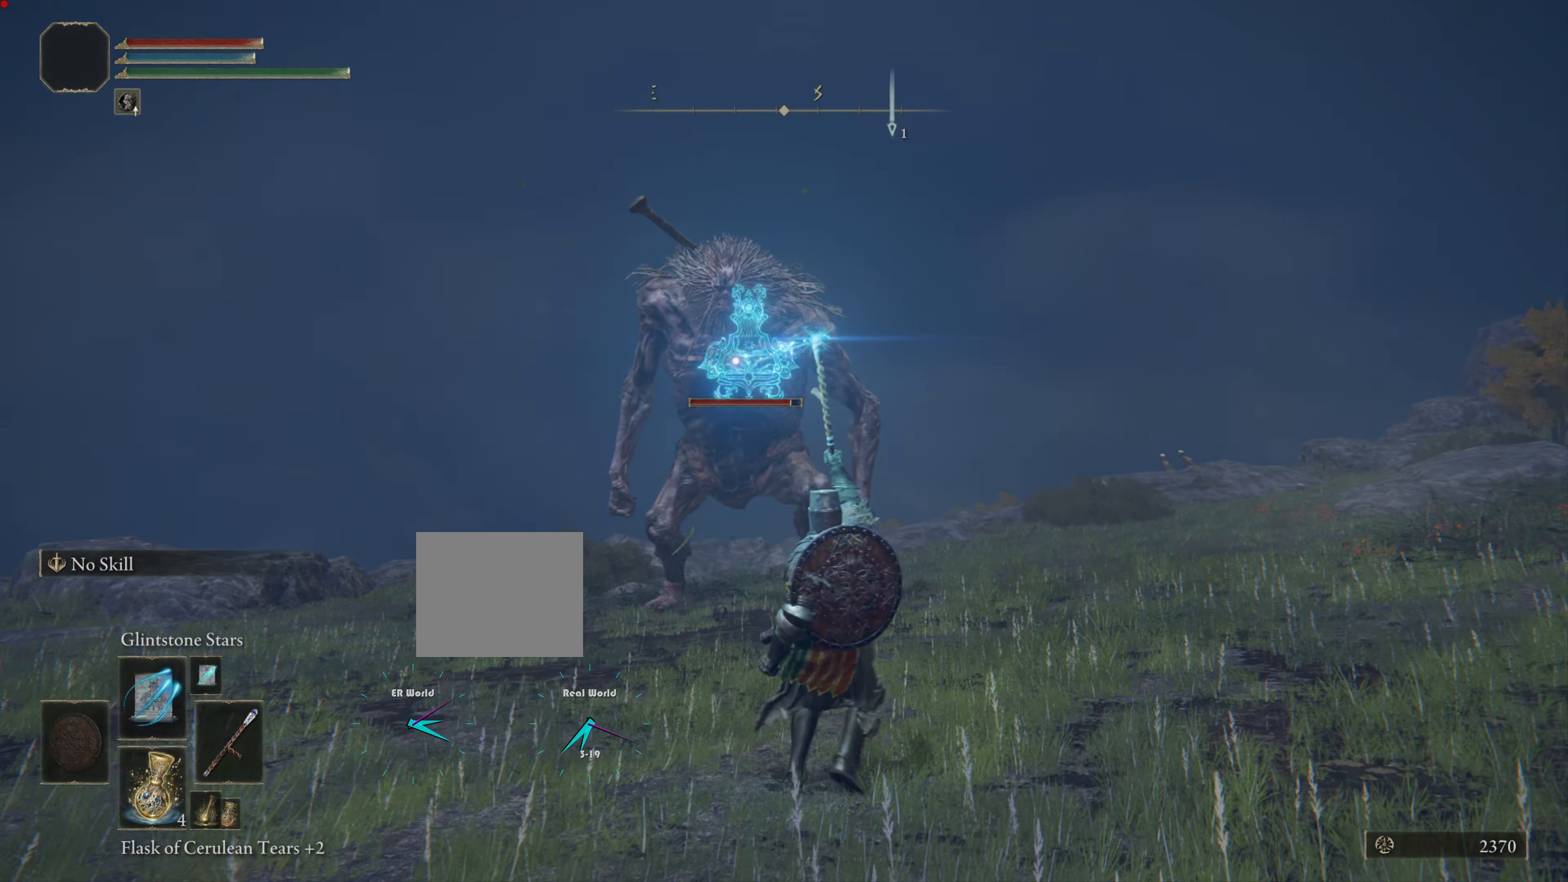
{"buttons": [], "left_stick": "up-right", "right_stick": "center", "events": [[50, "R1", "down"], [117, "R1", "up"], [234, "R1", "down"], [301, "R1", "up"], [301, "left_stick", "up-right"], [401, "R1", "down"], [467, "R1", "up"]]}
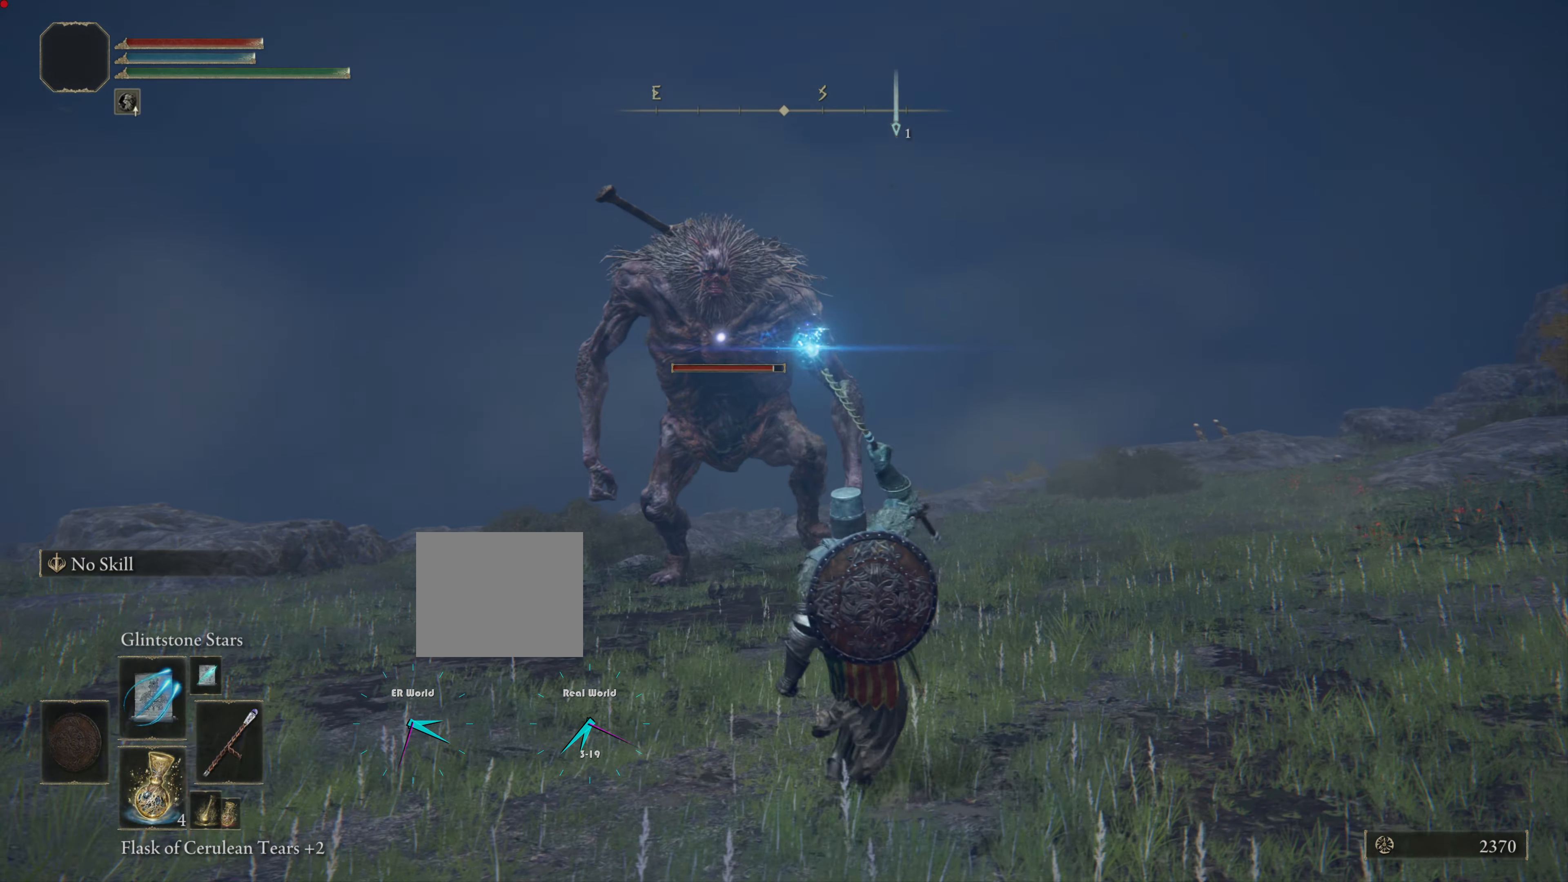
{"buttons": ["R1"], "left_stick": "up-right", "right_stick": "center", "events": [[50, "R1", "down"], [150, "R1", "up"], [233, "R1", "down"], [334, "R1", "up"], [417, "R1", "down"]]}
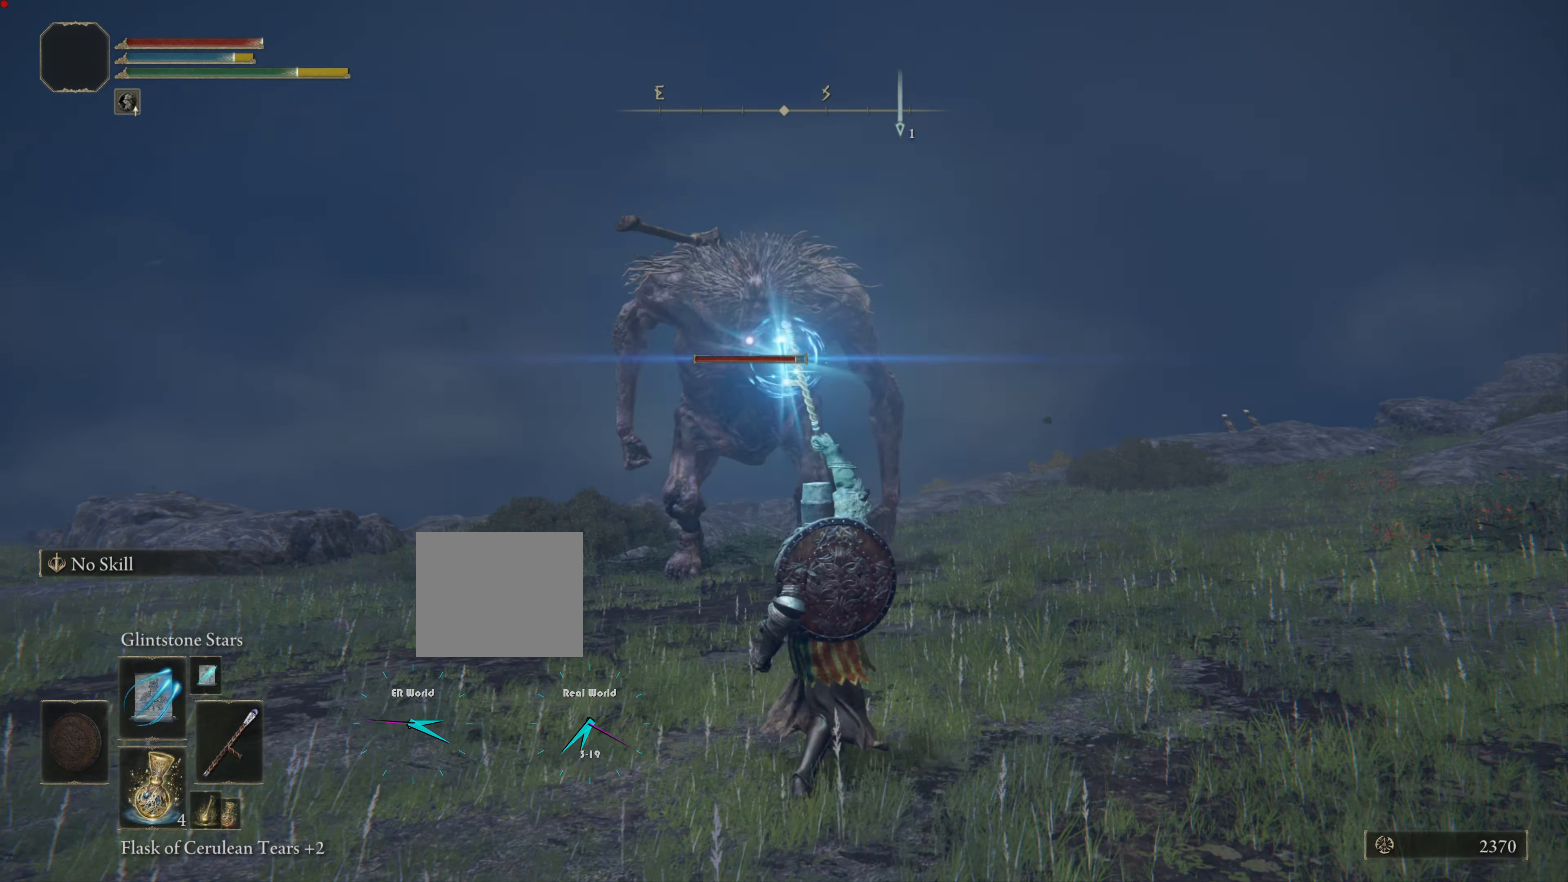
{"buttons": ["R1"], "left_stick": "right", "right_stick": "center", "events": [[34, "R1", "up"], [100, "R1", "down"], [167, "left_stick", "right"], [201, "R1", "up"], [301, "R1", "down"], [401, "R1", "up"], [467, "R1", "down"]]}
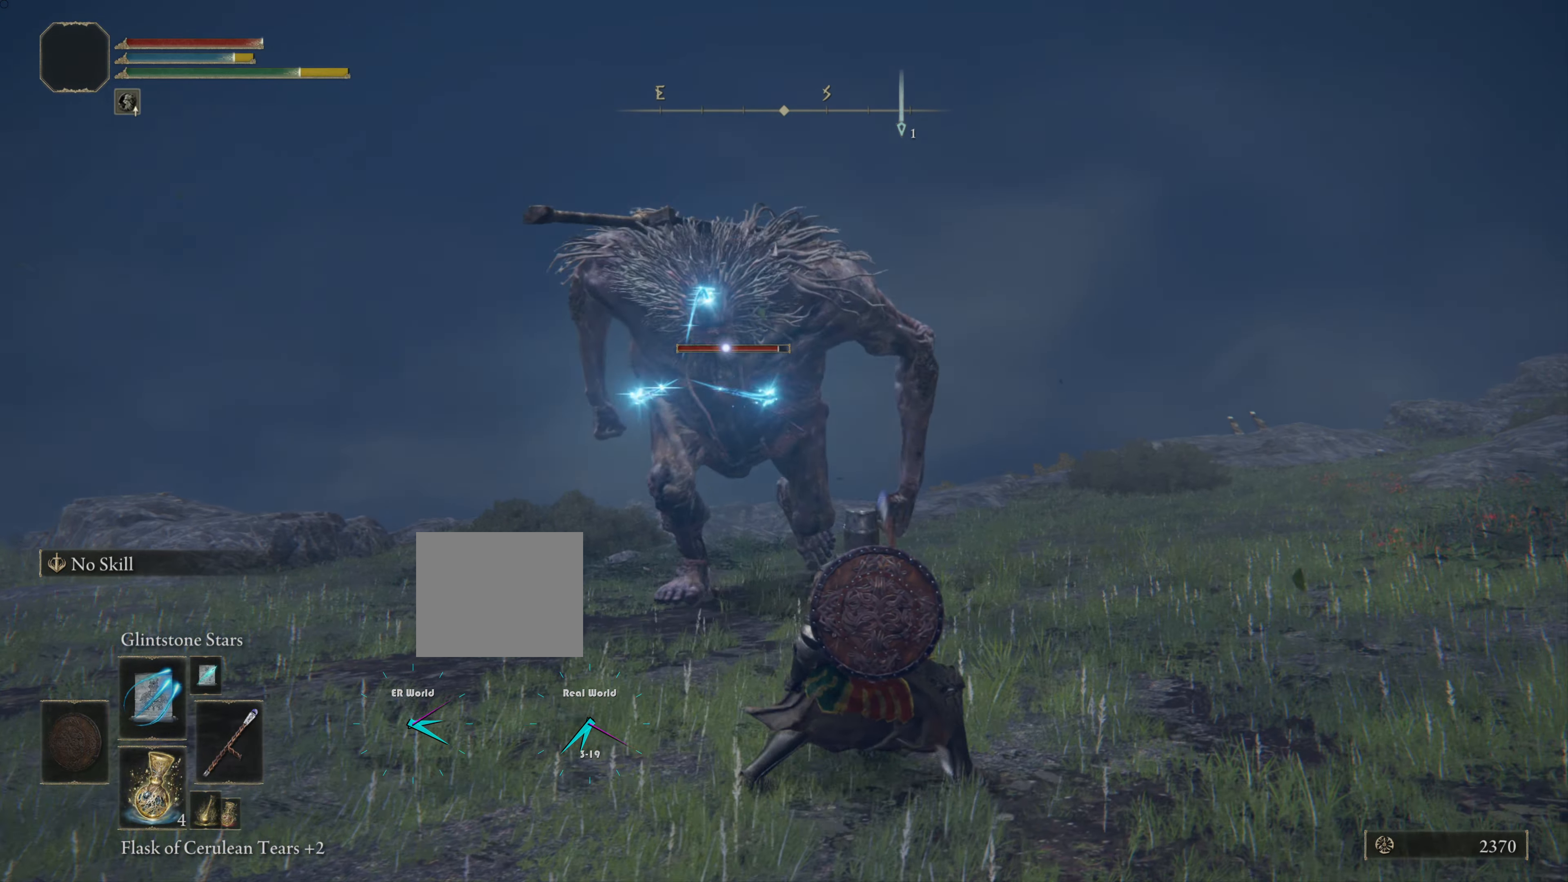
{"buttons": ["R1"], "left_stick": "down", "right_stick": "center", "events": [[33, "R1", "up"], [83, "R1", "down"], [150, "left_stick", "down-right"], [183, "R1", "up"], [300, "R1", "down"], [384, "R1", "up"], [384, "left_stick", "down"], [467, "R1", "down"]]}